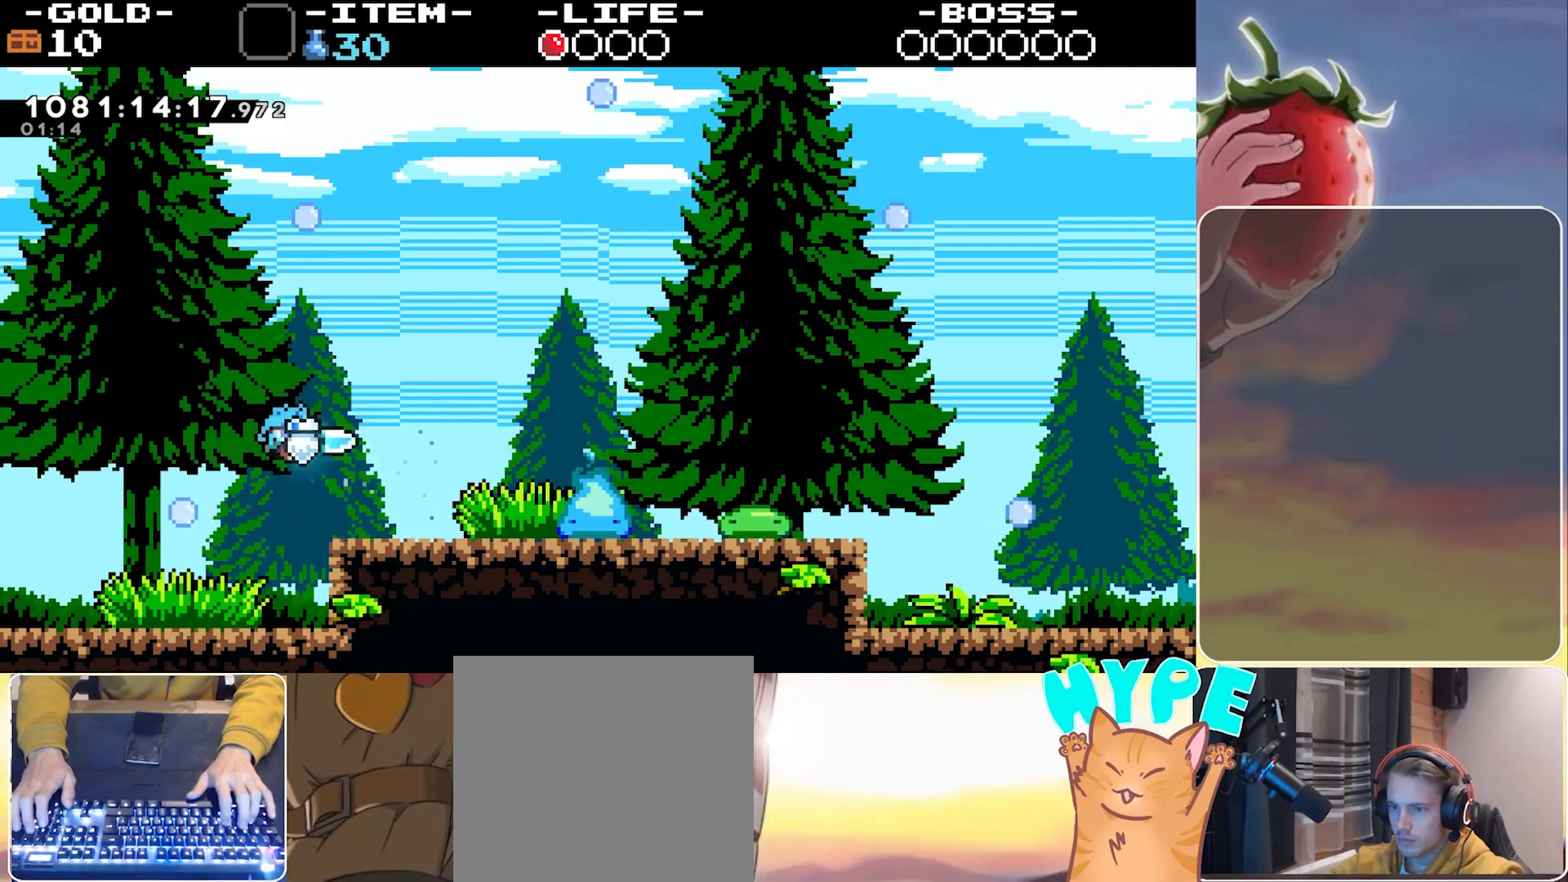
Gameplay with keyboard; each line is a JSON object with the keys held at the frame after it. "events" lists presses ("down") and releases ("up") of "3", "dash", "demo", "down", "grab", "jump", "jump2", "left", "pause", "right" and "up" between this image and that frame as [ms after this image, input, new state], when the widget could be followed in between. No other keys are recorded. Mouse input is not recorded. Key names are as the overlay labels them; some are game actions (e.g. jump) rather than physical keys.
{"keys": ["jump"], "events": [[100, "jump", "up"], [183, "right", "up"], [467, "jump", "down"]]}
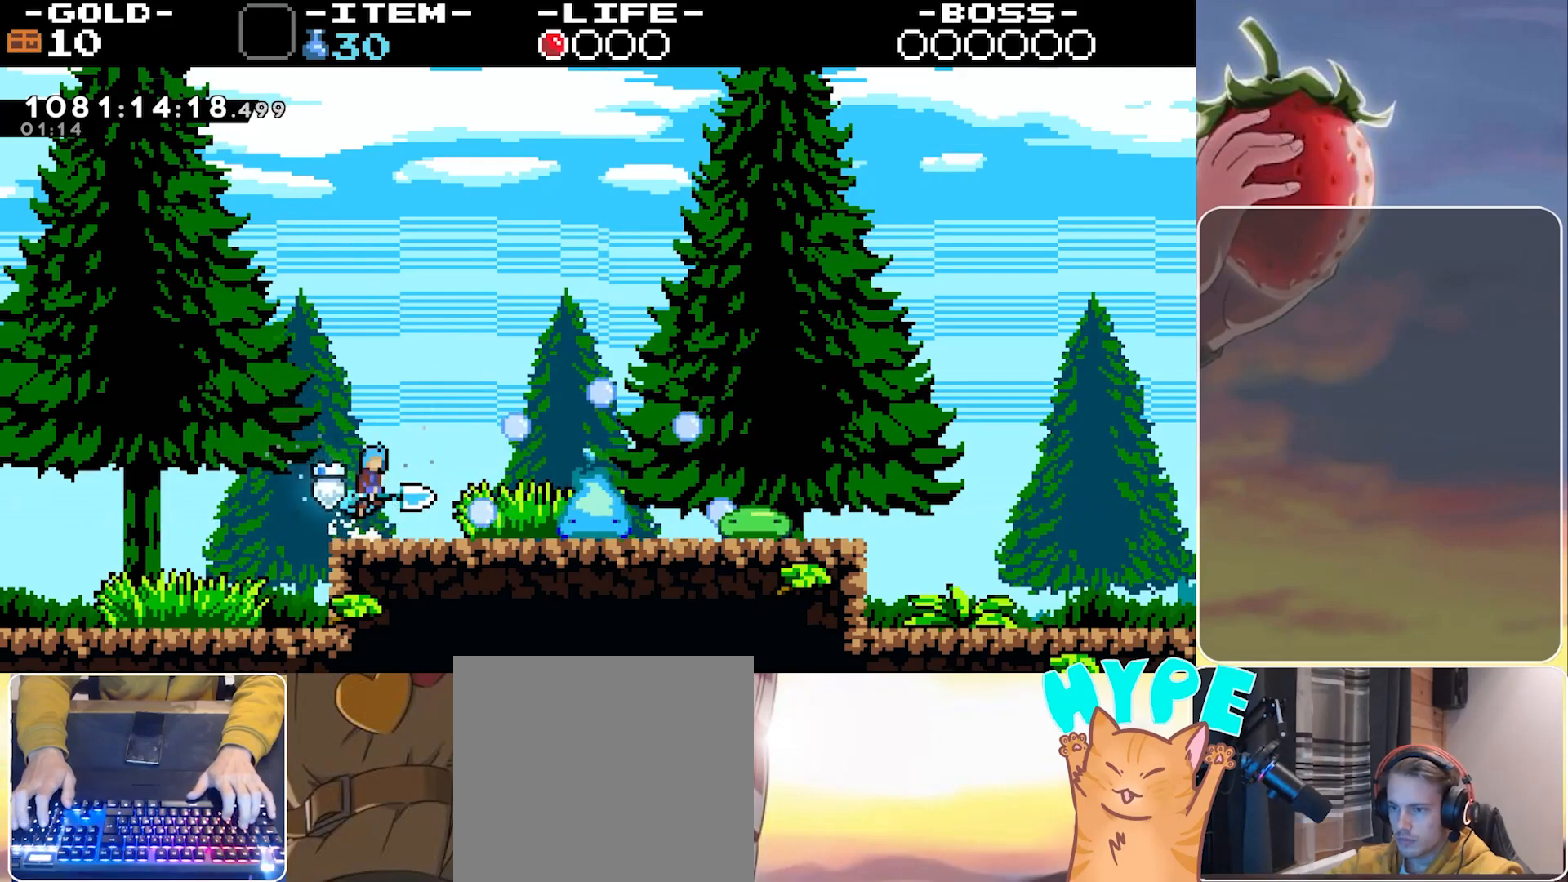
{"keys": ["right"], "events": [[67, "right", "down"], [100, "jump", "up"]]}
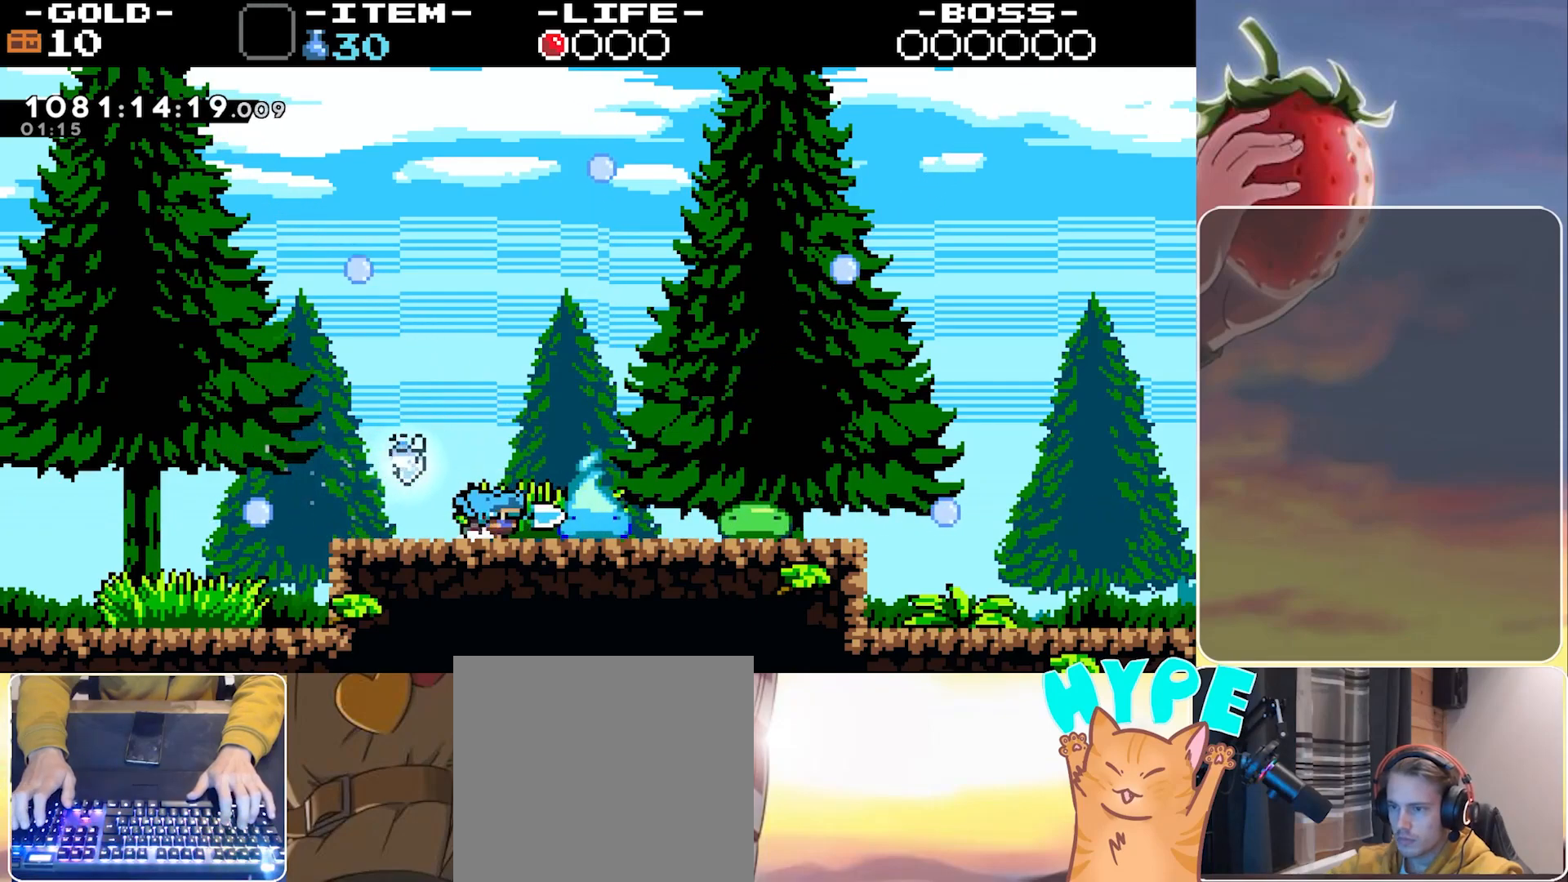
{"keys": ["right"], "events": [[33, "dash", "down"], [83, "right", "up"], [117, "dash", "up"], [350, "right", "down"]]}
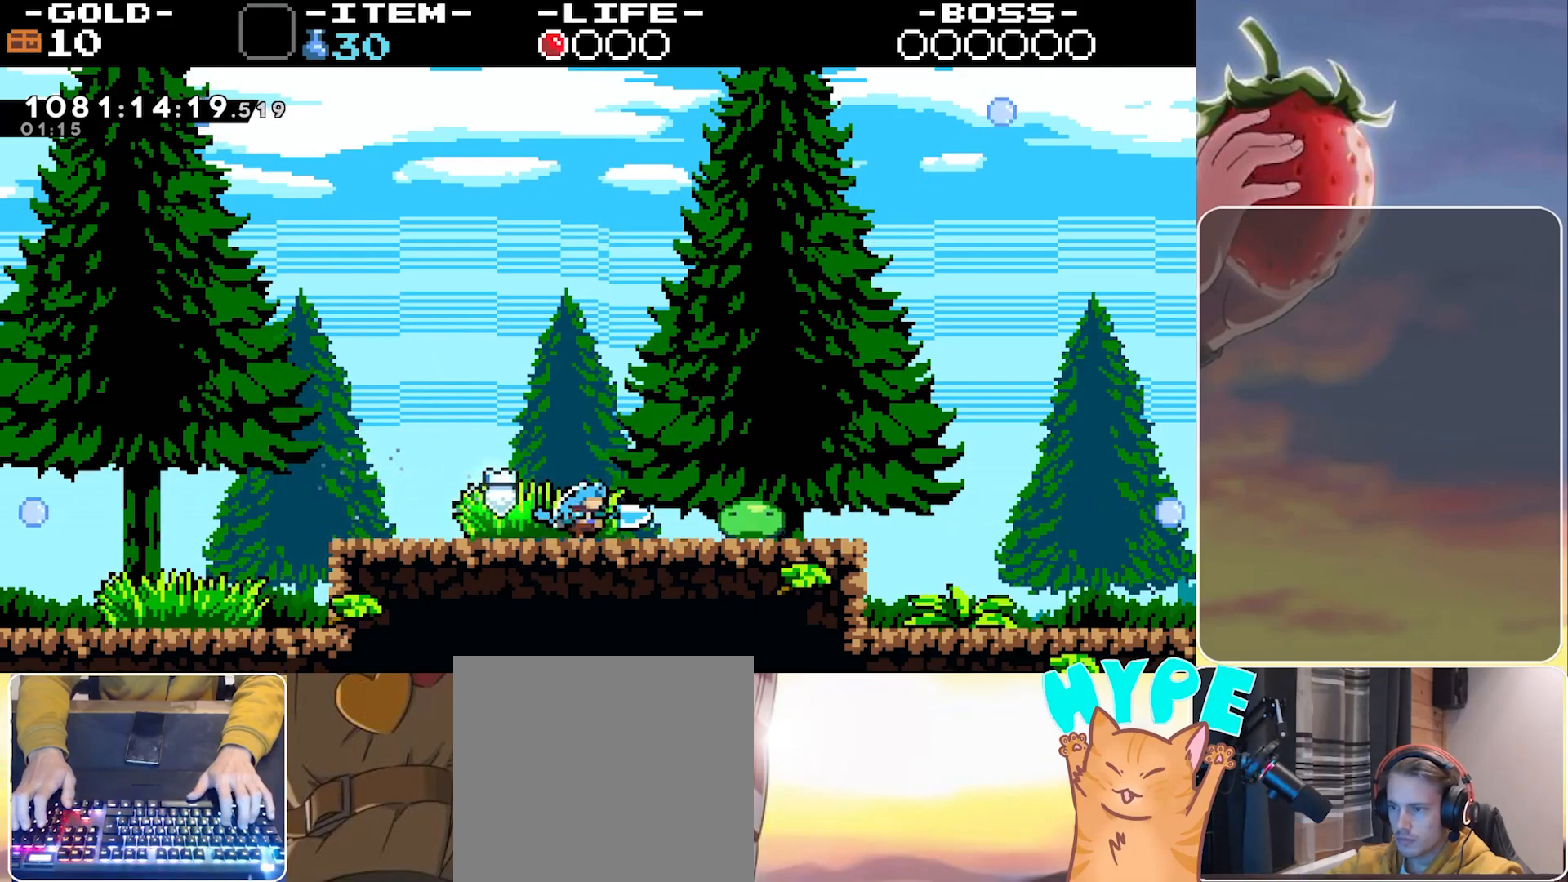
{"keys": ["right"], "events": [[233, "dash", "down"], [333, "dash", "up"]]}
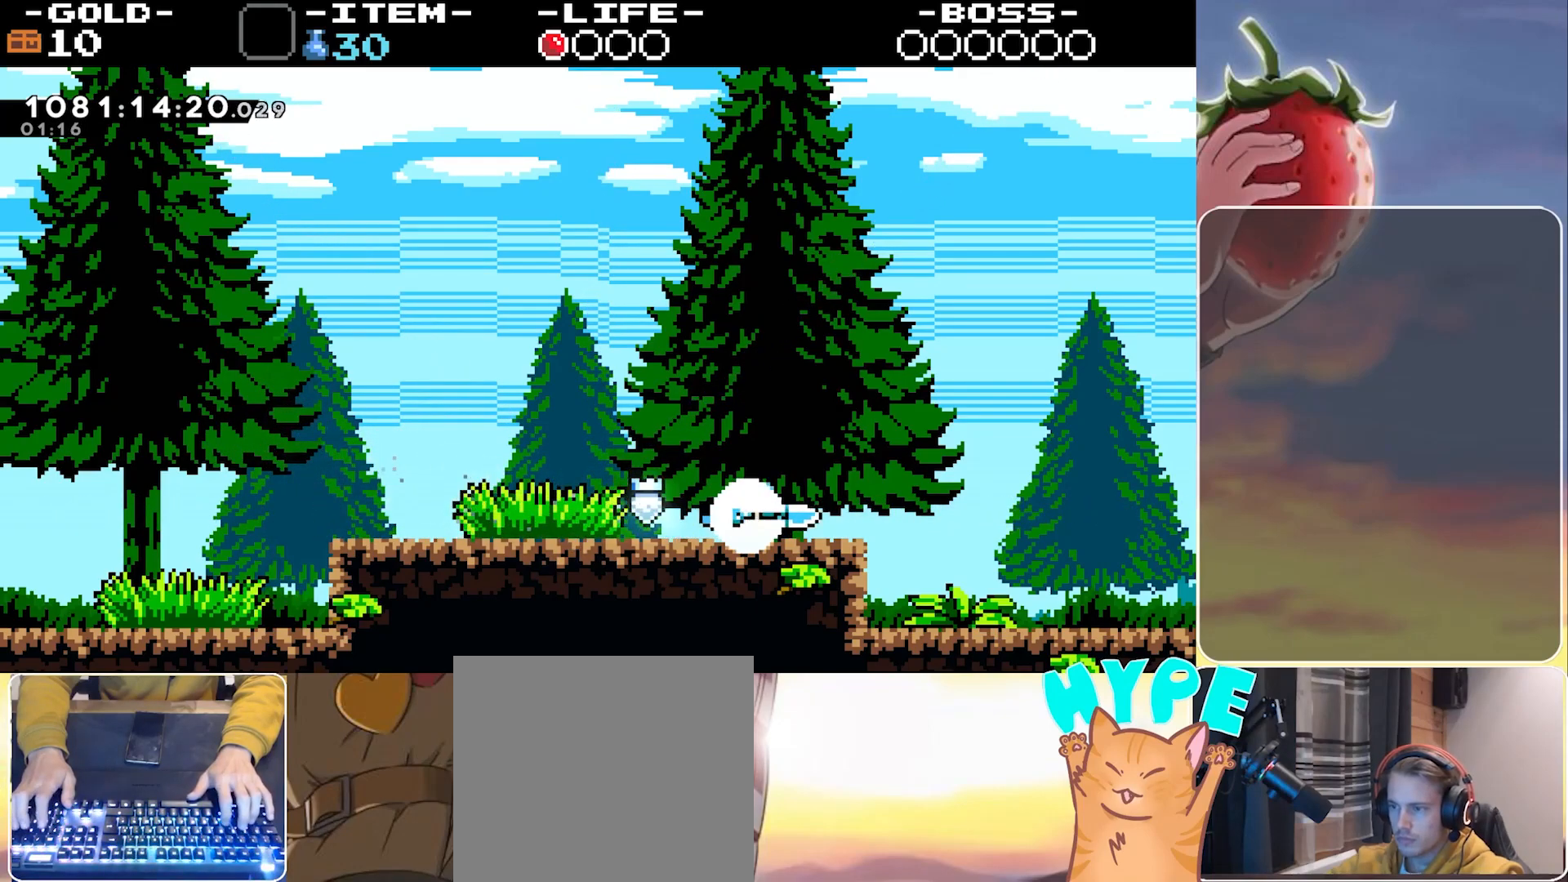
{"keys": ["right"], "events": [[150, "jump", "down"], [200, "jump", "up"]]}
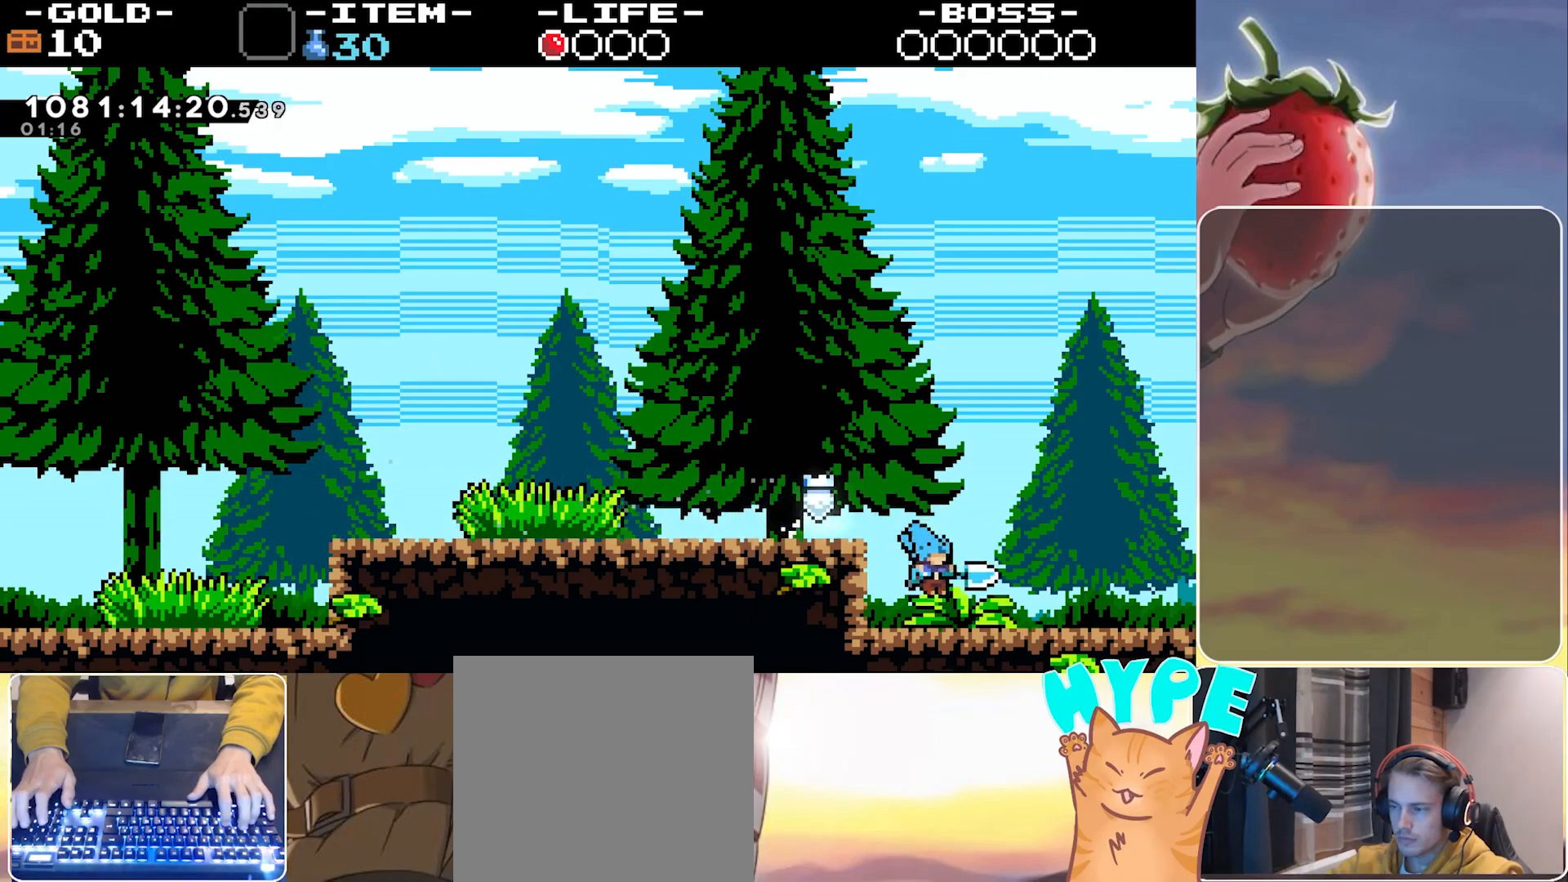
{"keys": ["right"], "events": [[33, "jump", "down"], [83, "jump", "up"], [350, "jump", "down"], [400, "jump", "up"]]}
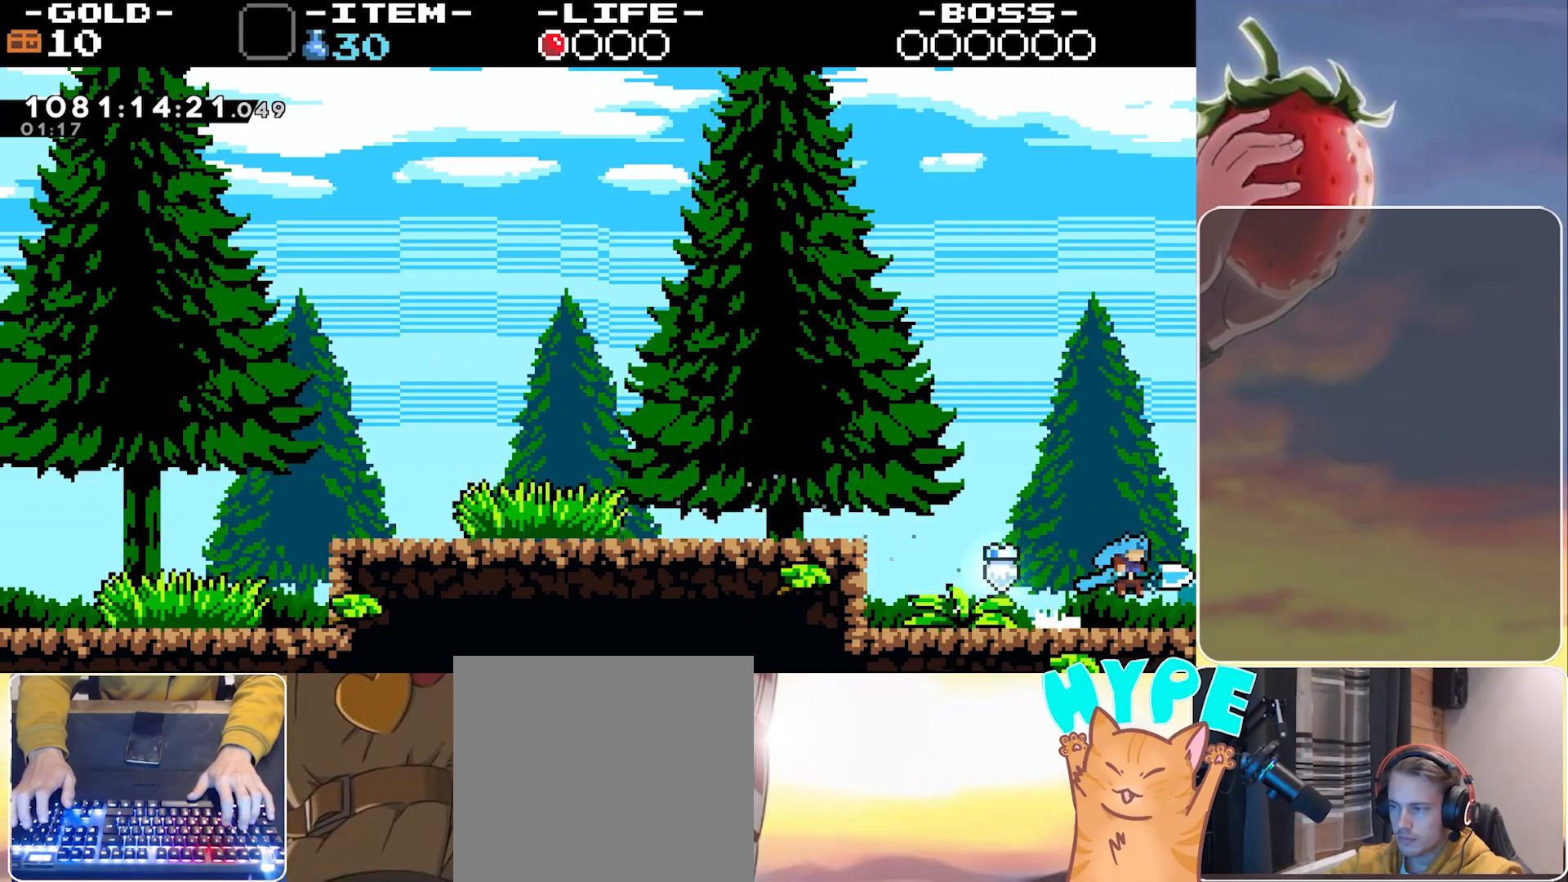
{"keys": ["right"], "events": []}
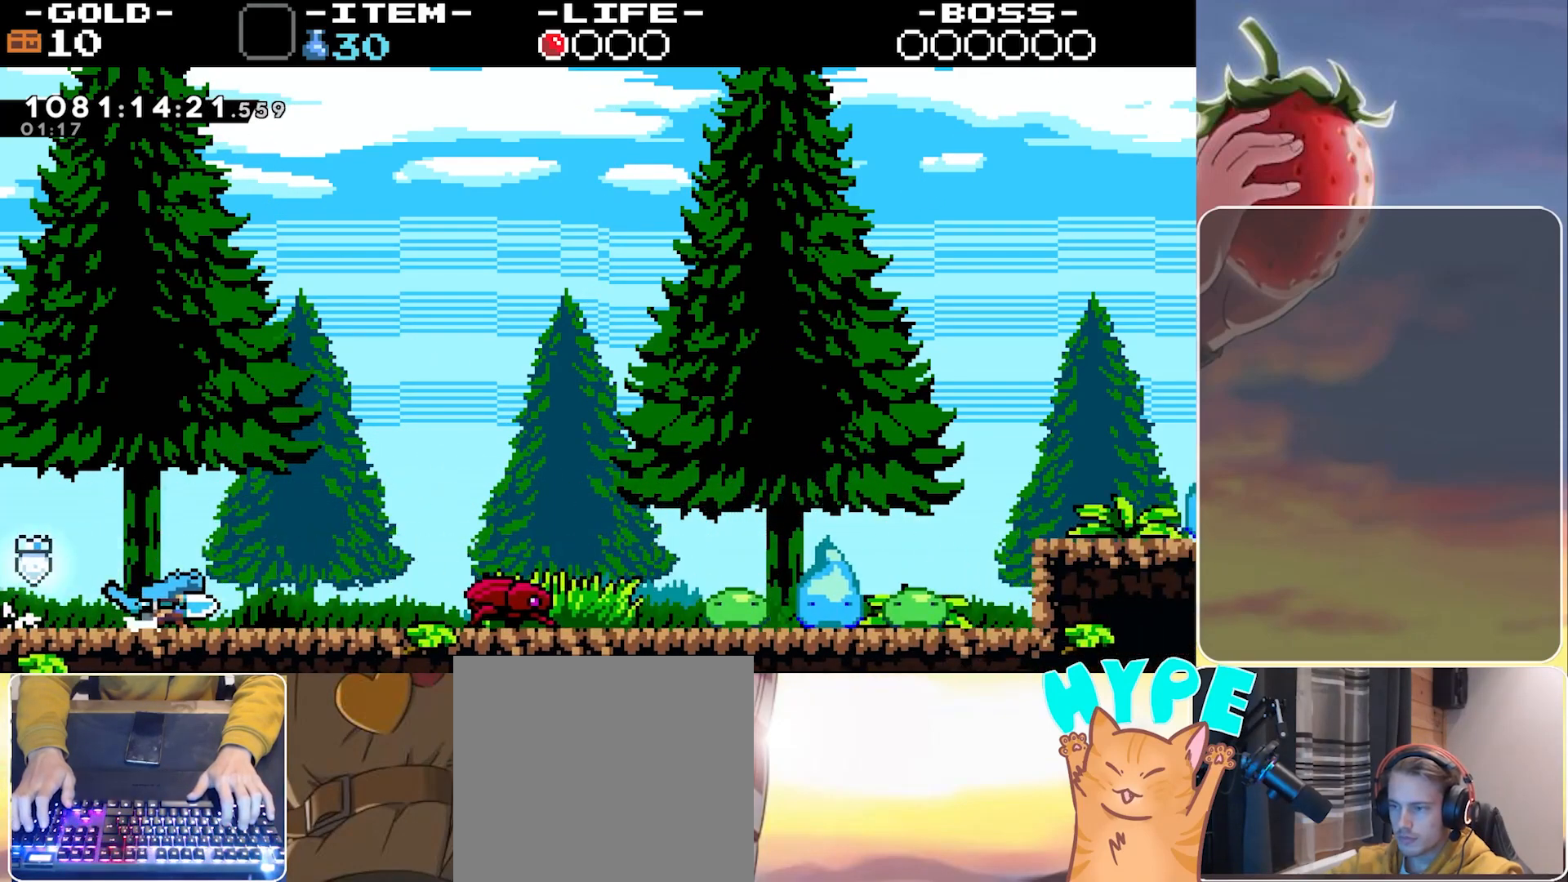
{"keys": ["right"], "events": []}
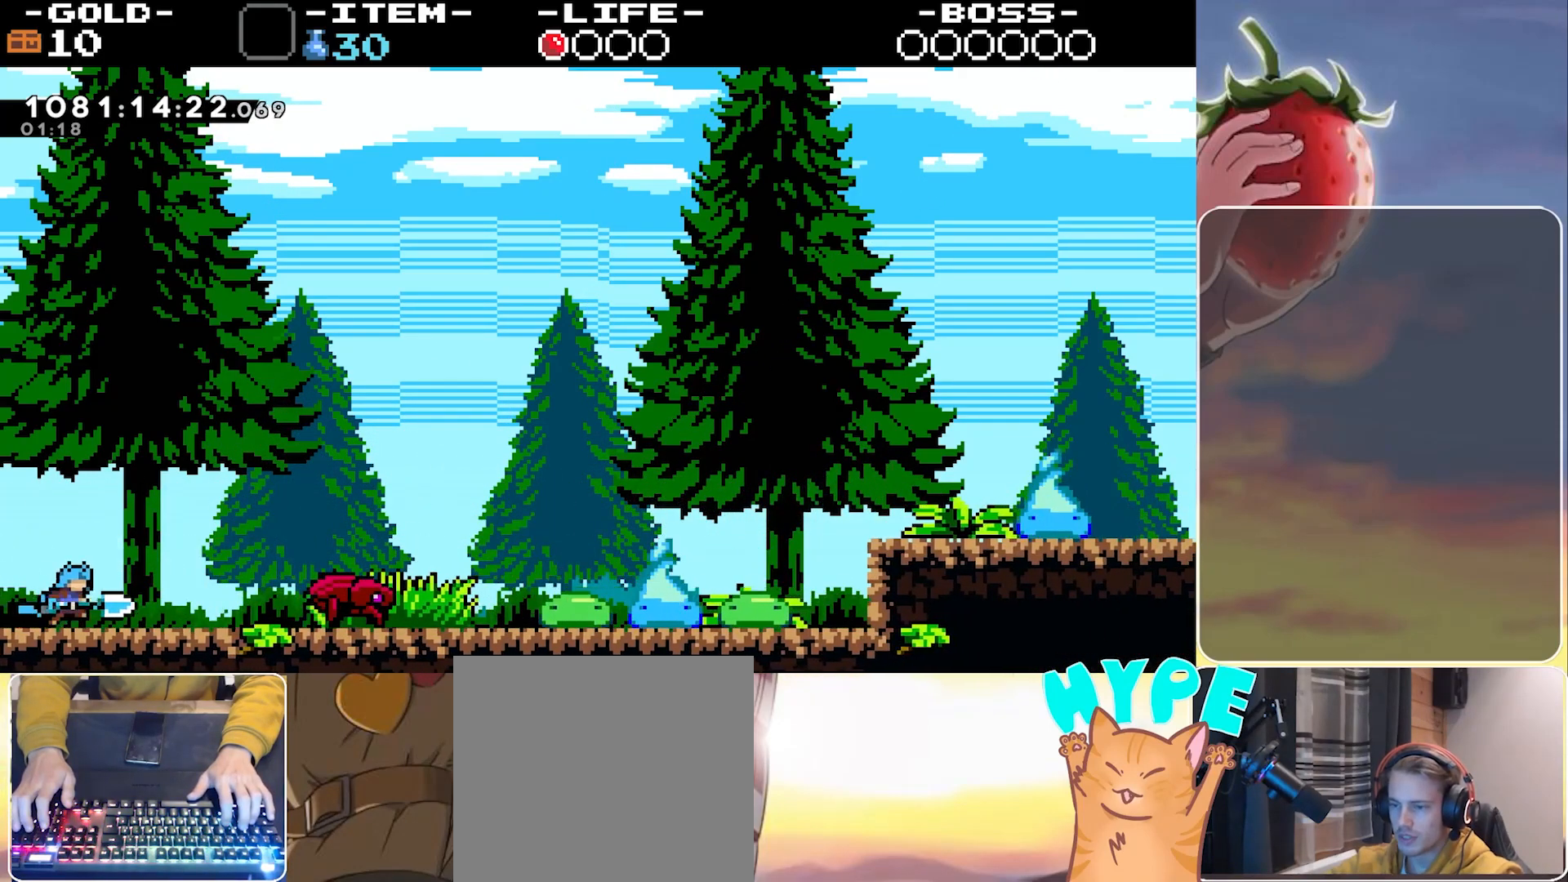
{"keys": ["dash", "right"], "events": [[500, "dash", "down"]]}
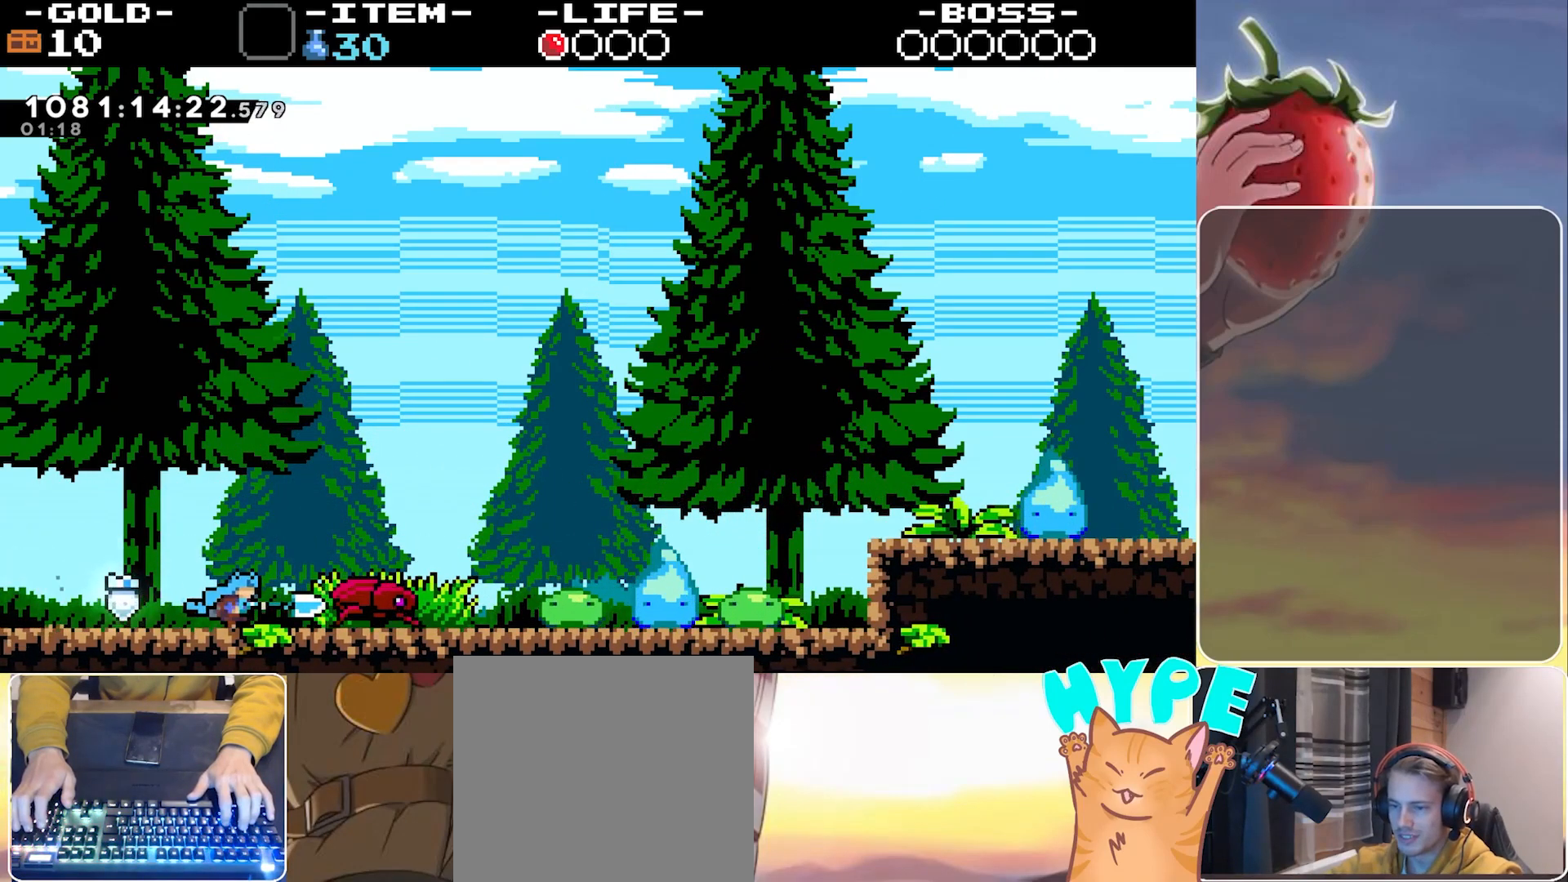
{"keys": ["left"], "events": [[100, "dash", "up"], [183, "right", "up"], [233, "left", "down"]]}
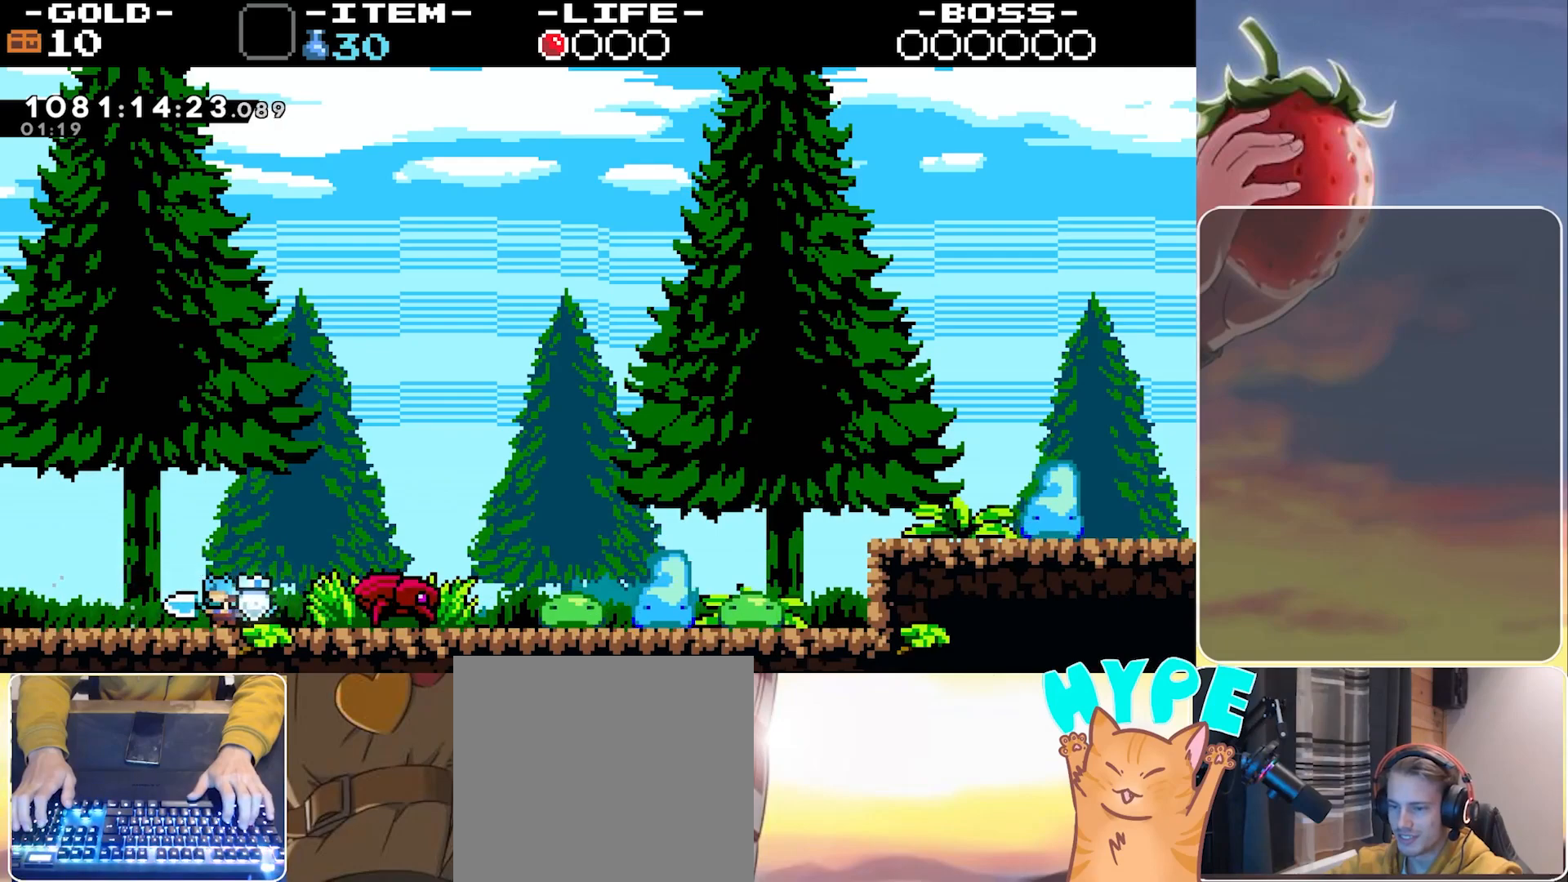
{"keys": ["left"], "events": [[17, "left", "up"], [67, "right", "down"], [350, "dash", "down"], [400, "right", "up"], [450, "dash", "up"], [450, "left", "down"]]}
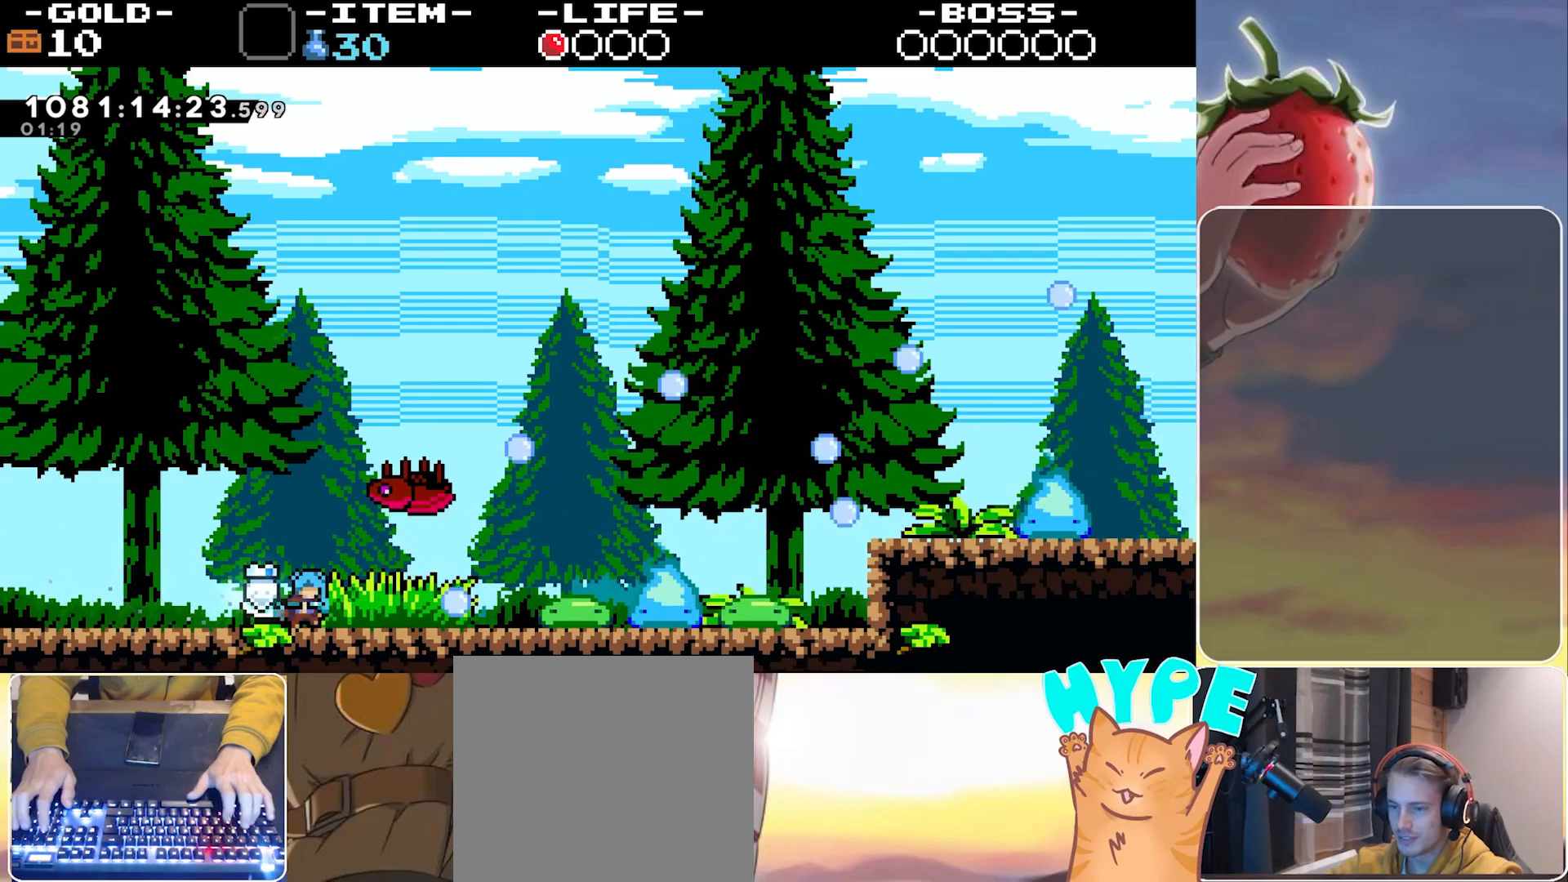
{"keys": ["right"], "events": [[167, "jump", "down"], [267, "left", "up"], [317, "right", "down"], [400, "jump", "up"]]}
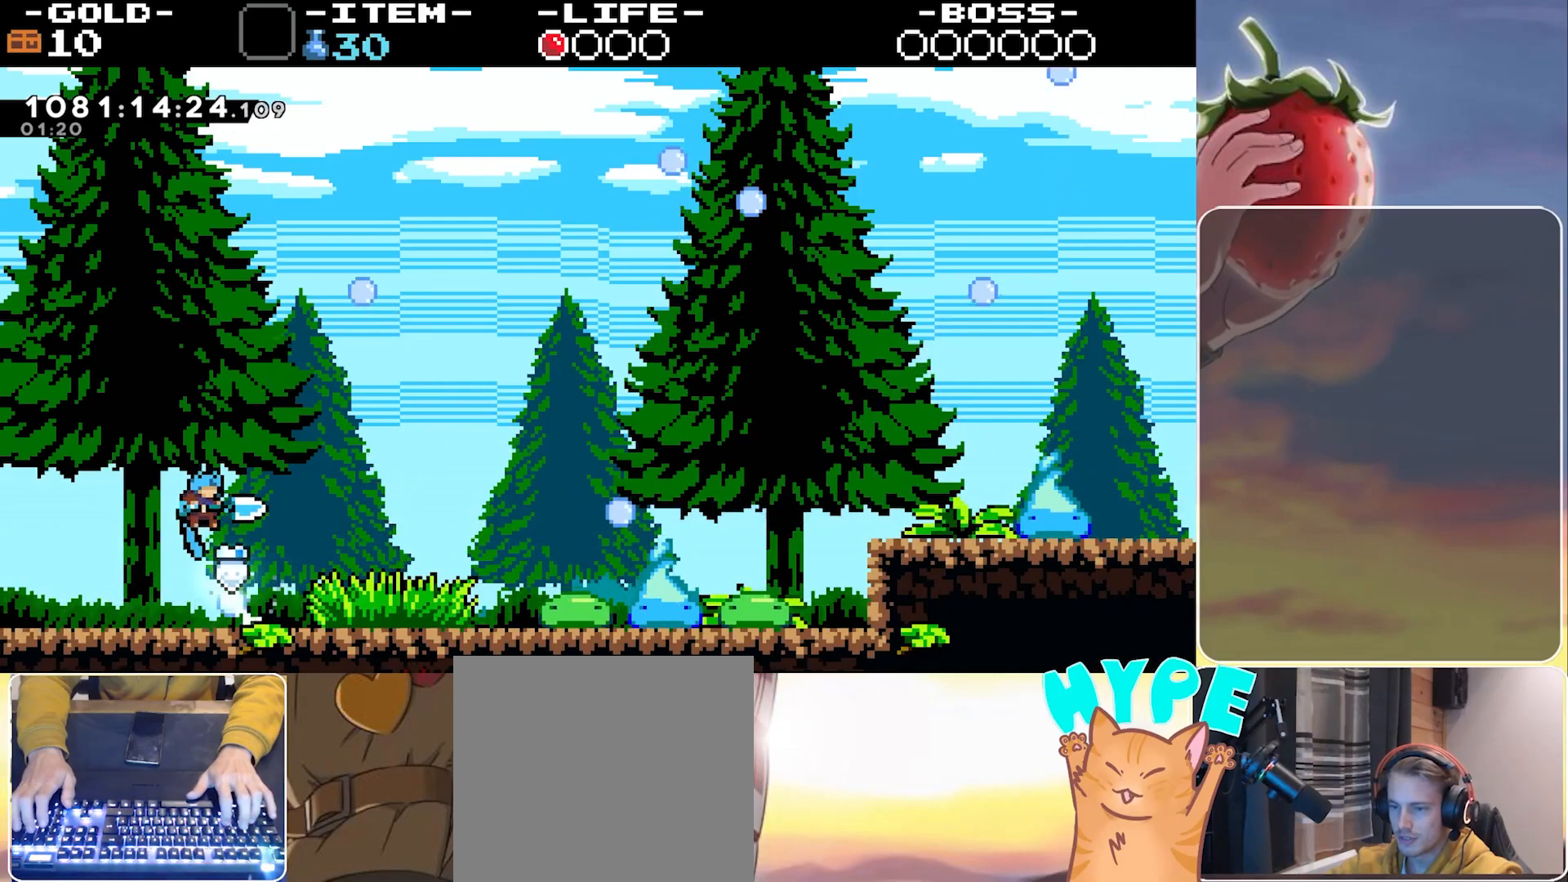
{"keys": ["right"], "events": [[183, "right", "up"], [417, "right", "down"]]}
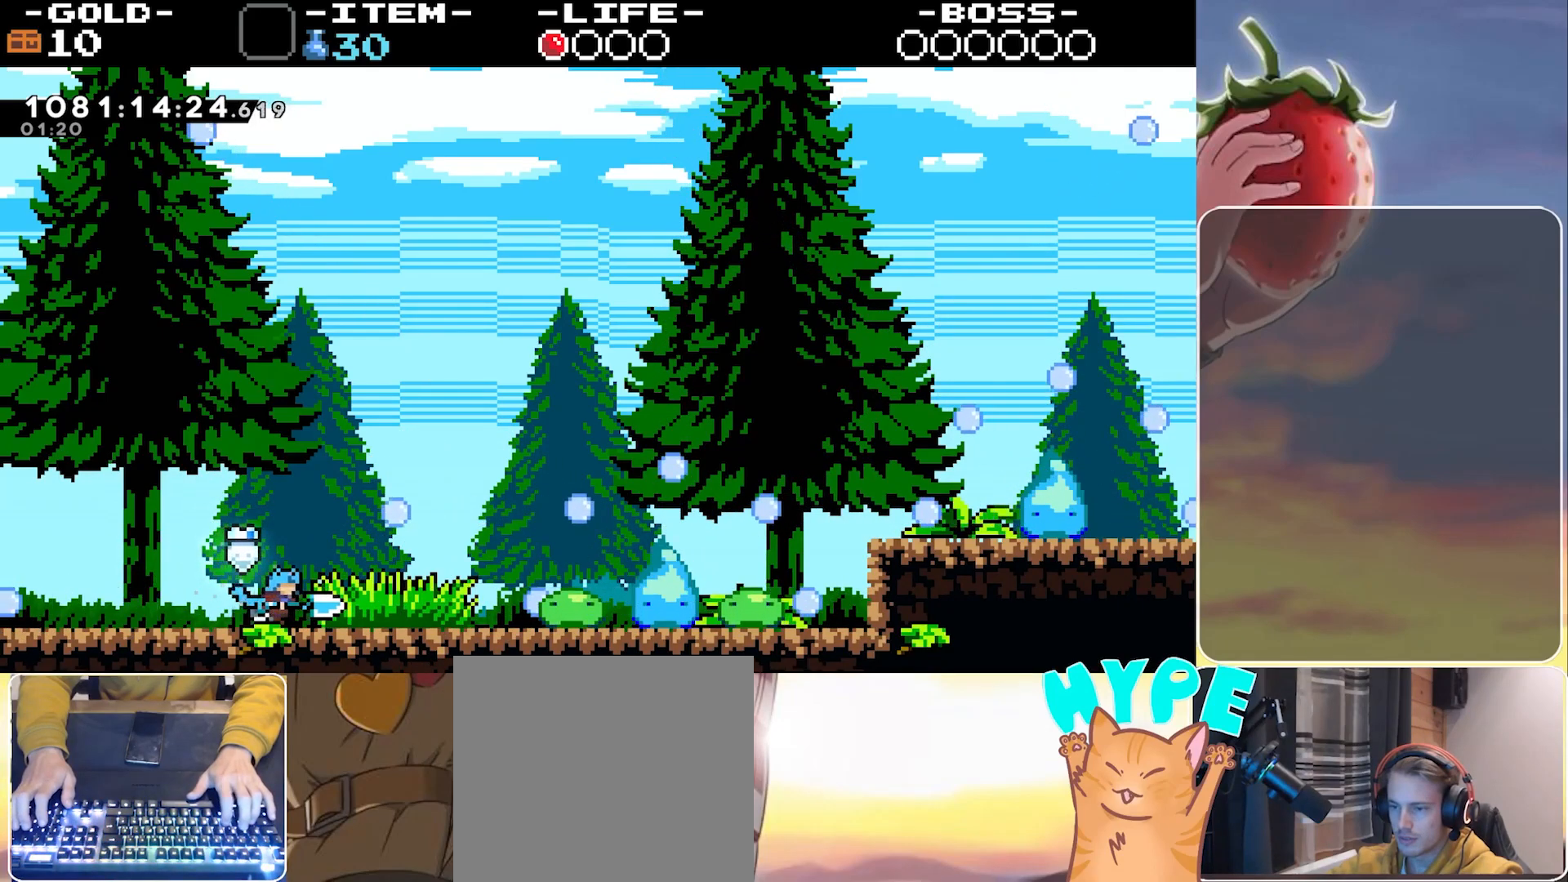
{"keys": ["right"], "events": [[200, "jump", "down"], [300, "jump", "up"], [350, "right", "up"], [383, "right", "down"]]}
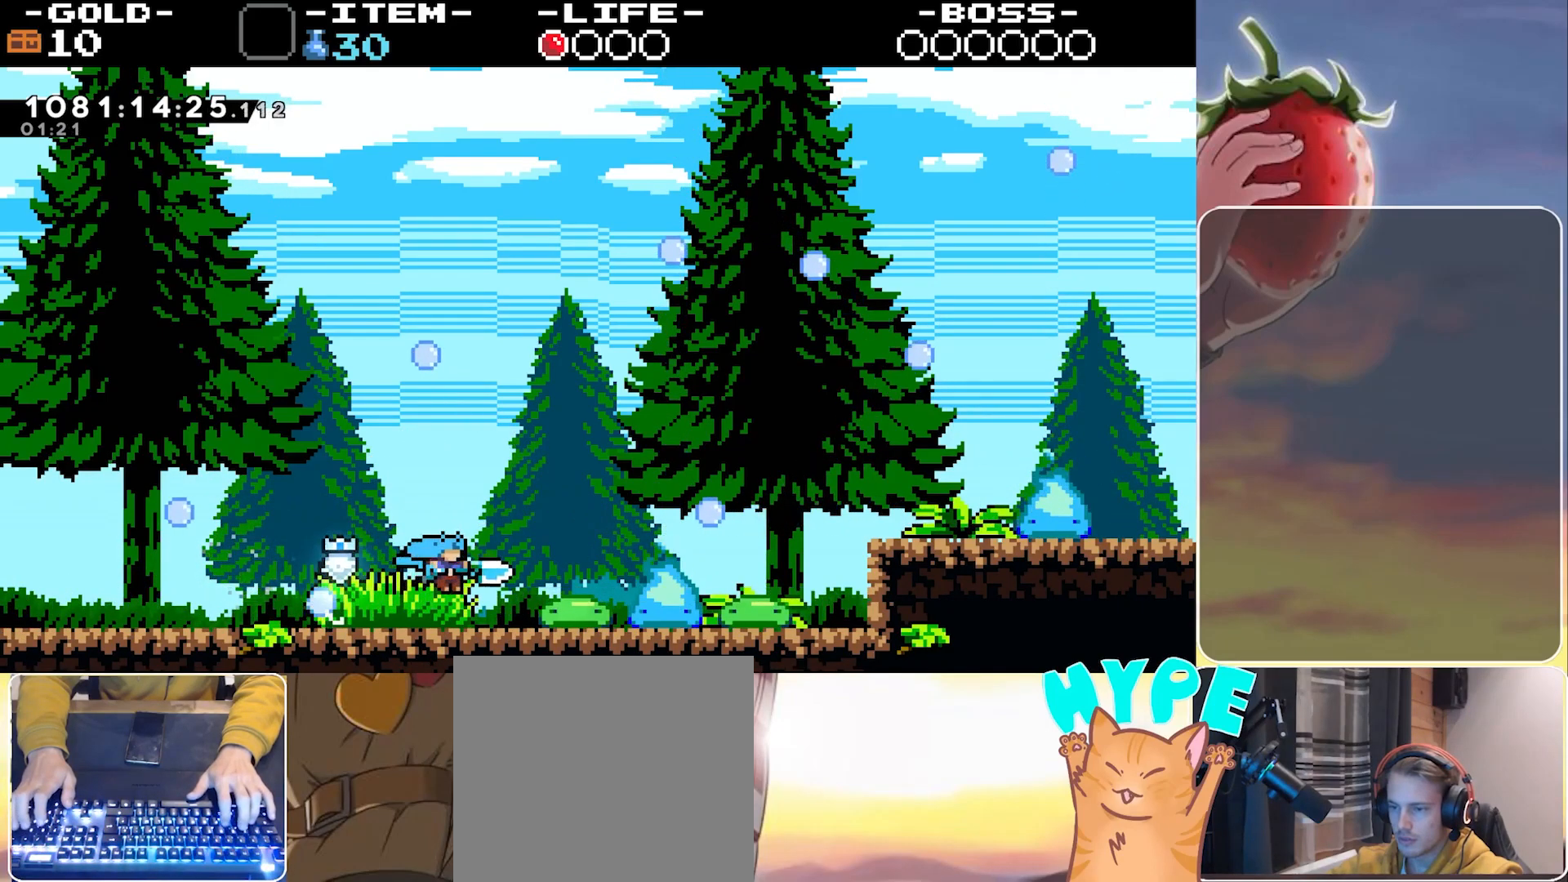
{"keys": [], "events": [[33, "right", "up"], [83, "dash", "down"], [167, "dash", "up"], [317, "left", "down"], [500, "left", "up"]]}
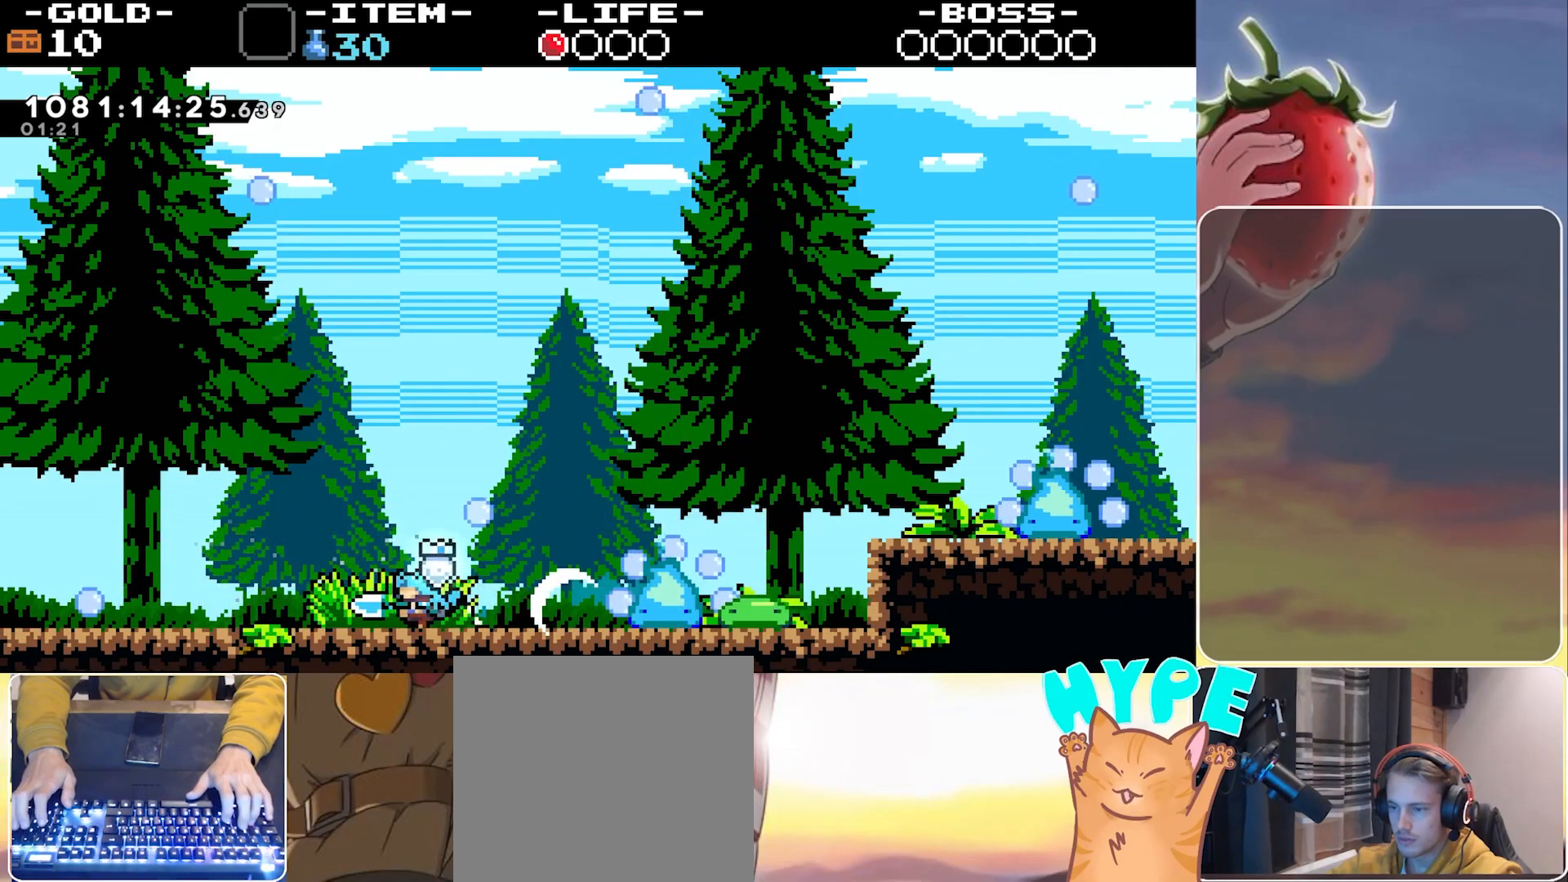
{"keys": ["right"], "events": [[183, "right", "down"], [233, "jump", "down"], [333, "jump", "up"], [433, "right", "up"], [467, "right", "down"]]}
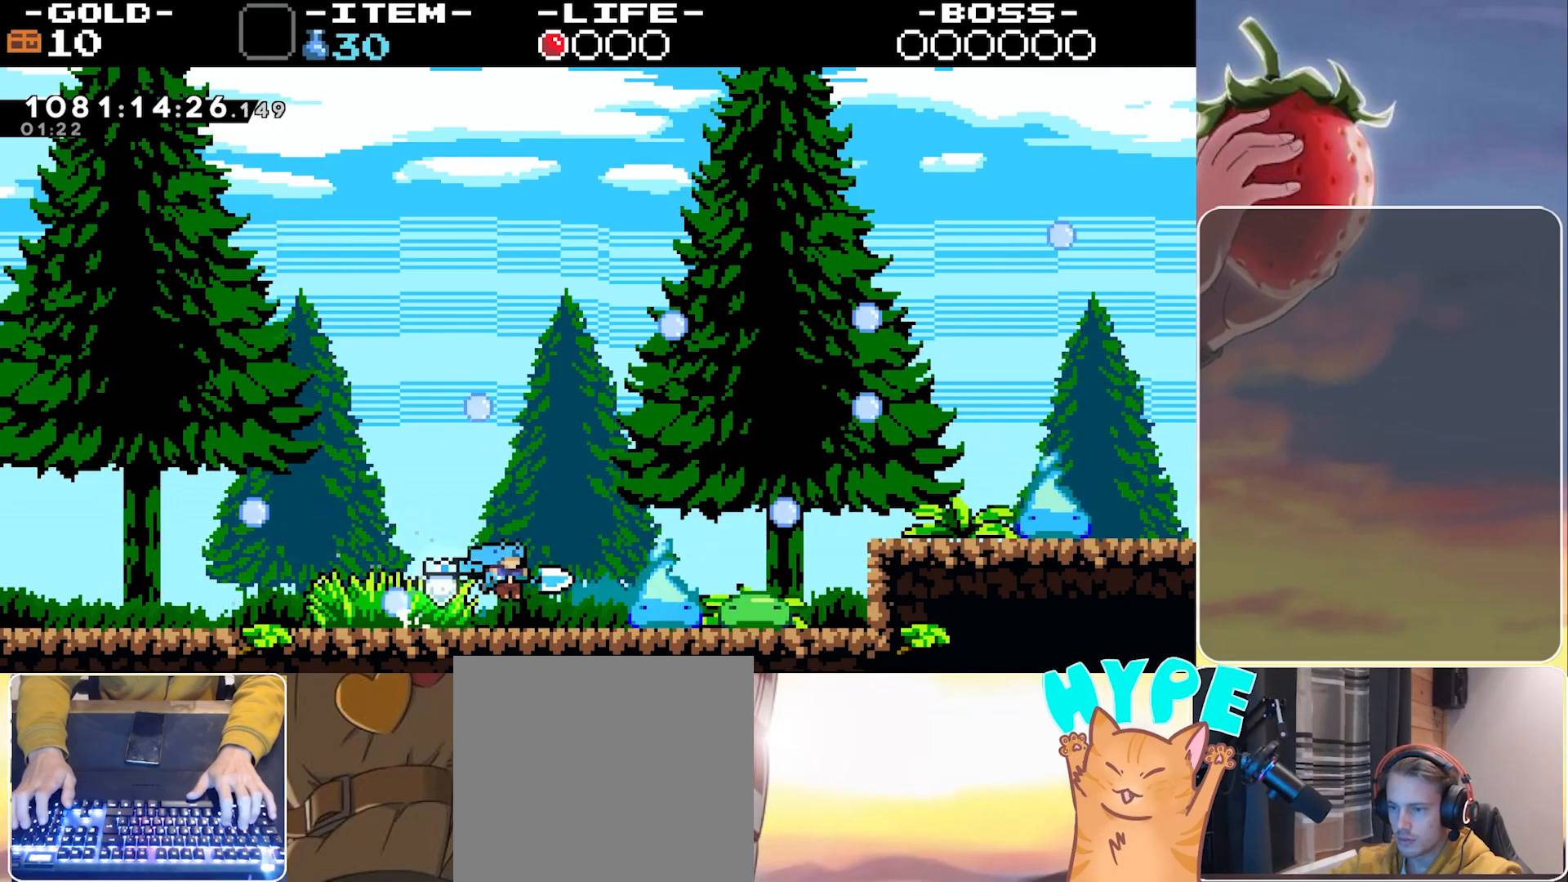
{"keys": [], "events": [[117, "dash", "down"], [200, "dash", "up"], [200, "right", "up"], [333, "left", "down"], [483, "left", "up"]]}
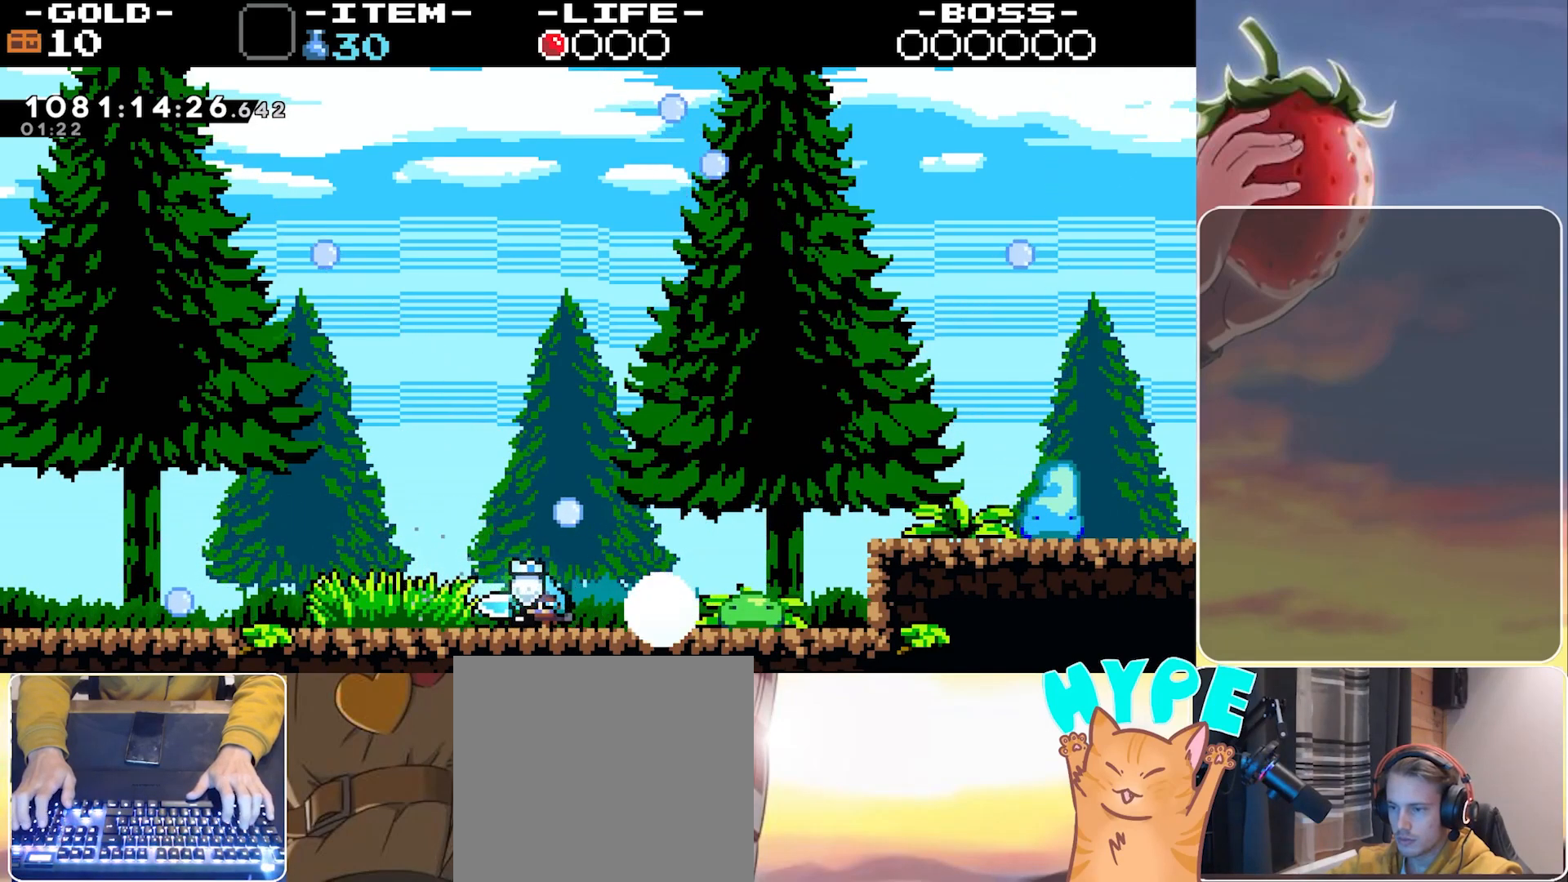
{"keys": ["right"], "events": [[33, "right", "down"], [400, "dash", "down"], [500, "dash", "up"]]}
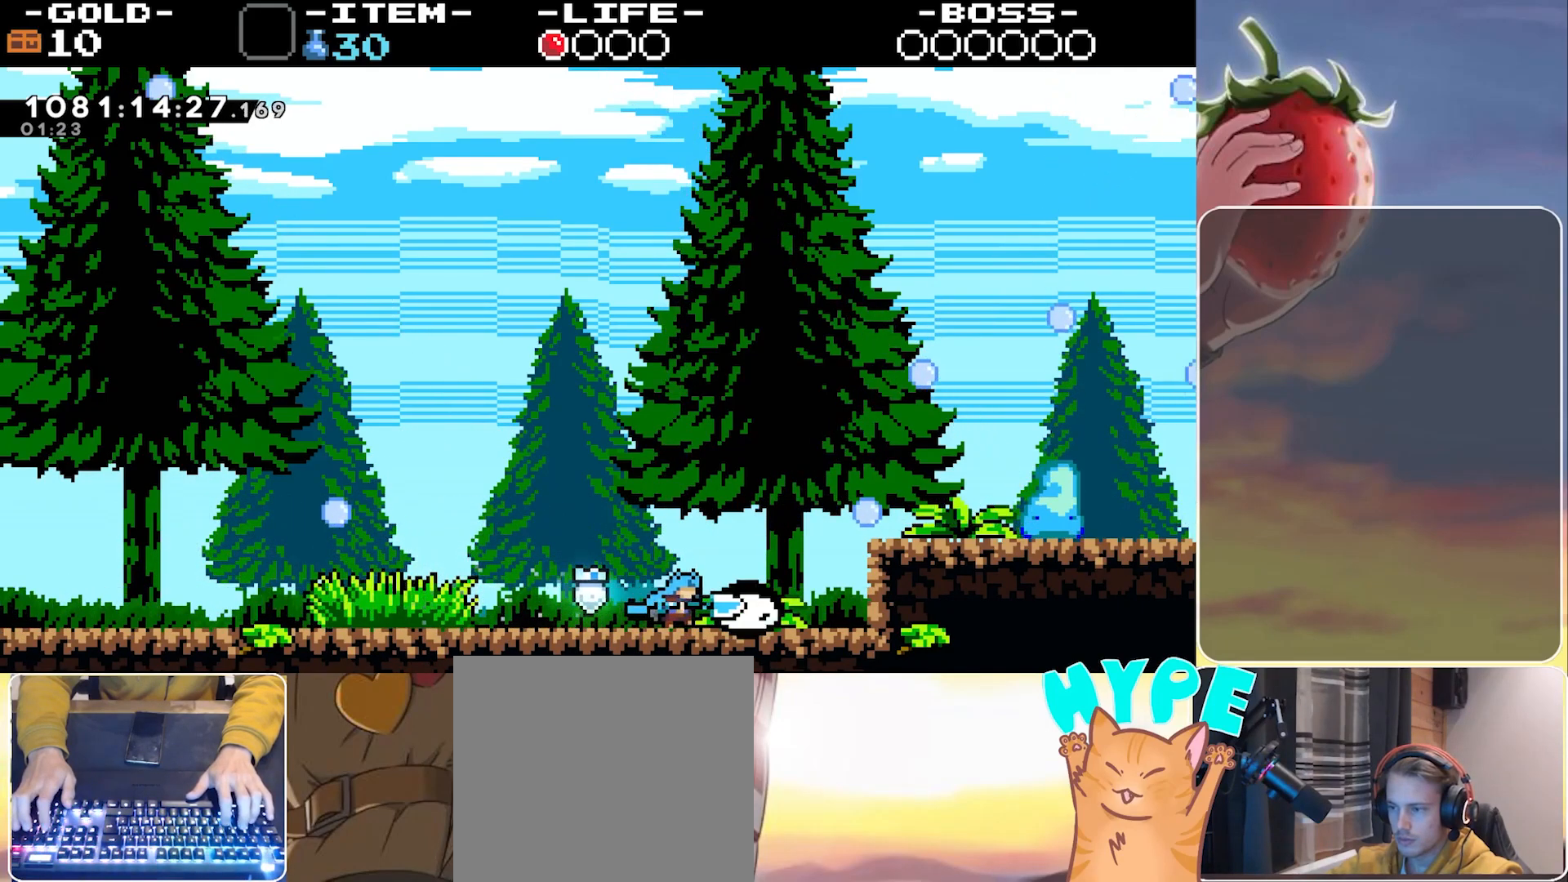
{"keys": [], "events": [[283, "right", "up"]]}
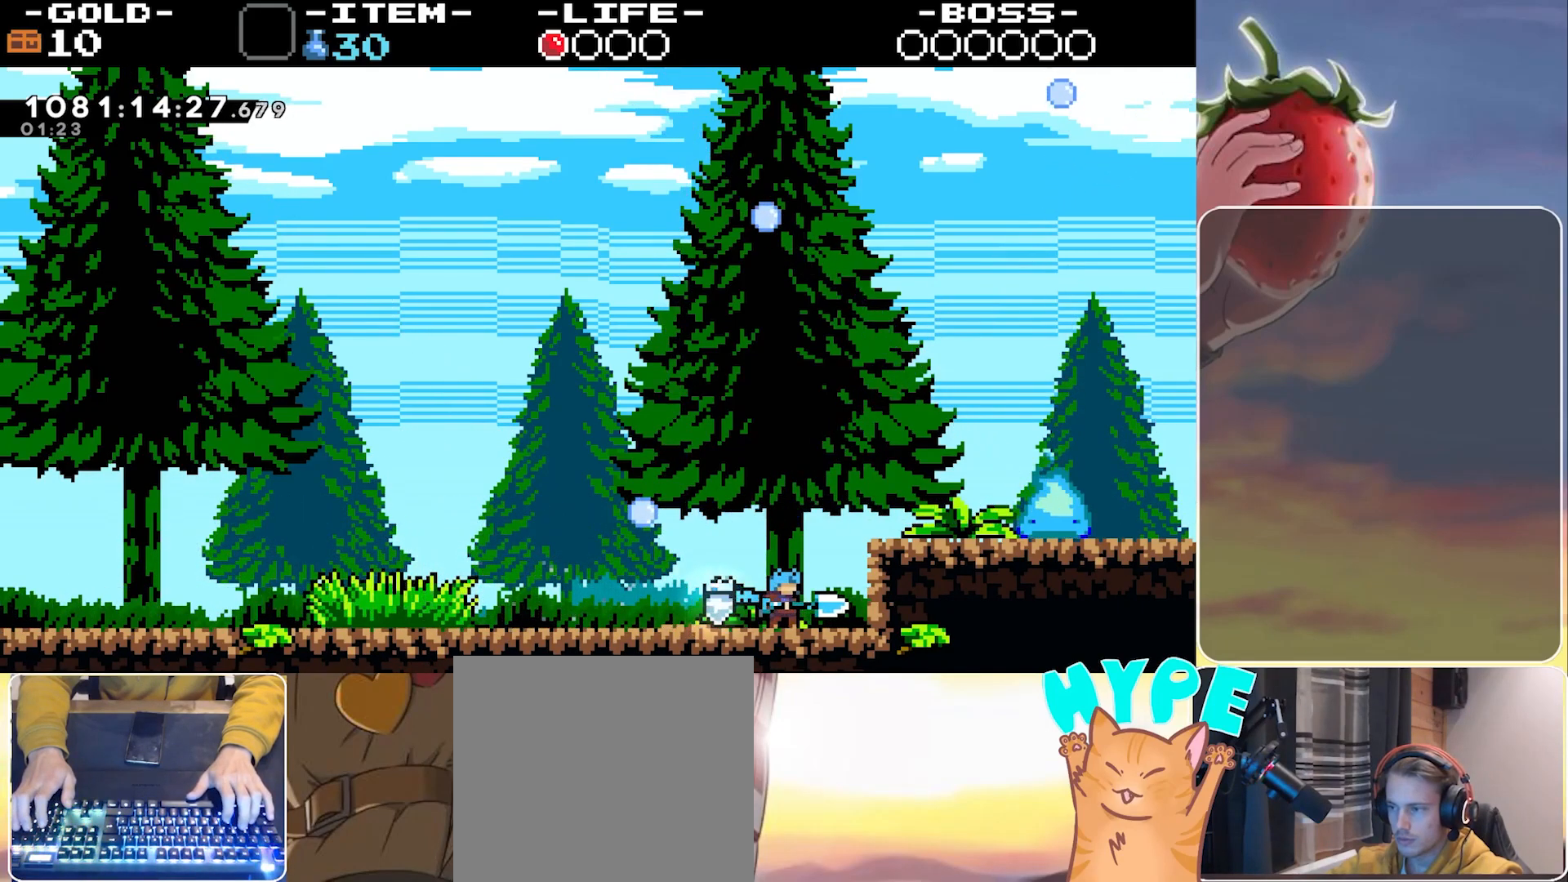
{"keys": [], "events": []}
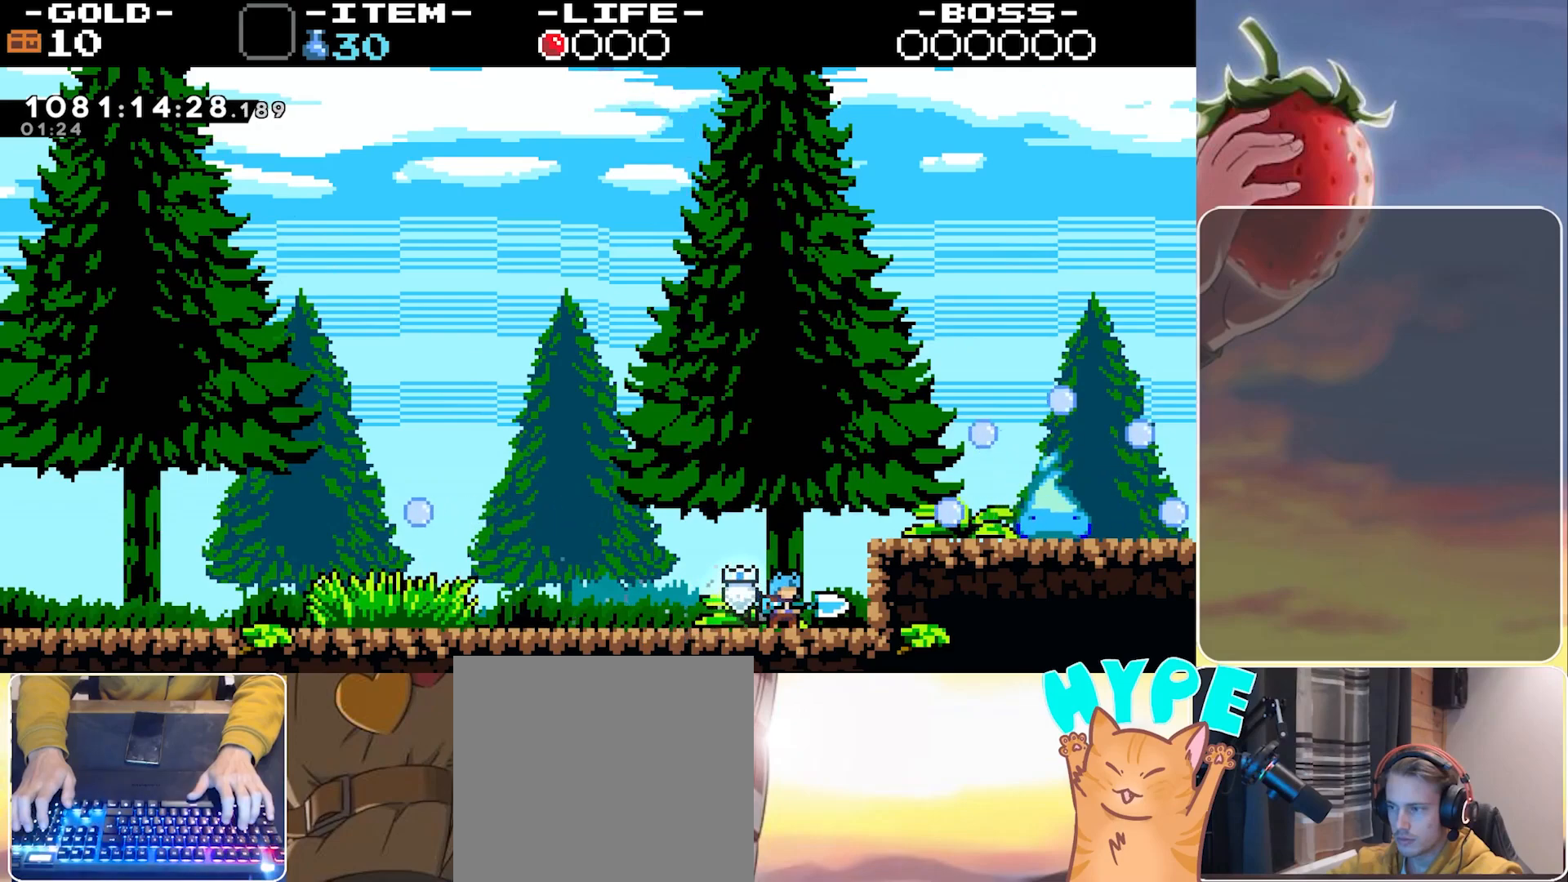
{"keys": ["jump", "right"], "events": [[400, "jump", "down"], [400, "right", "down"]]}
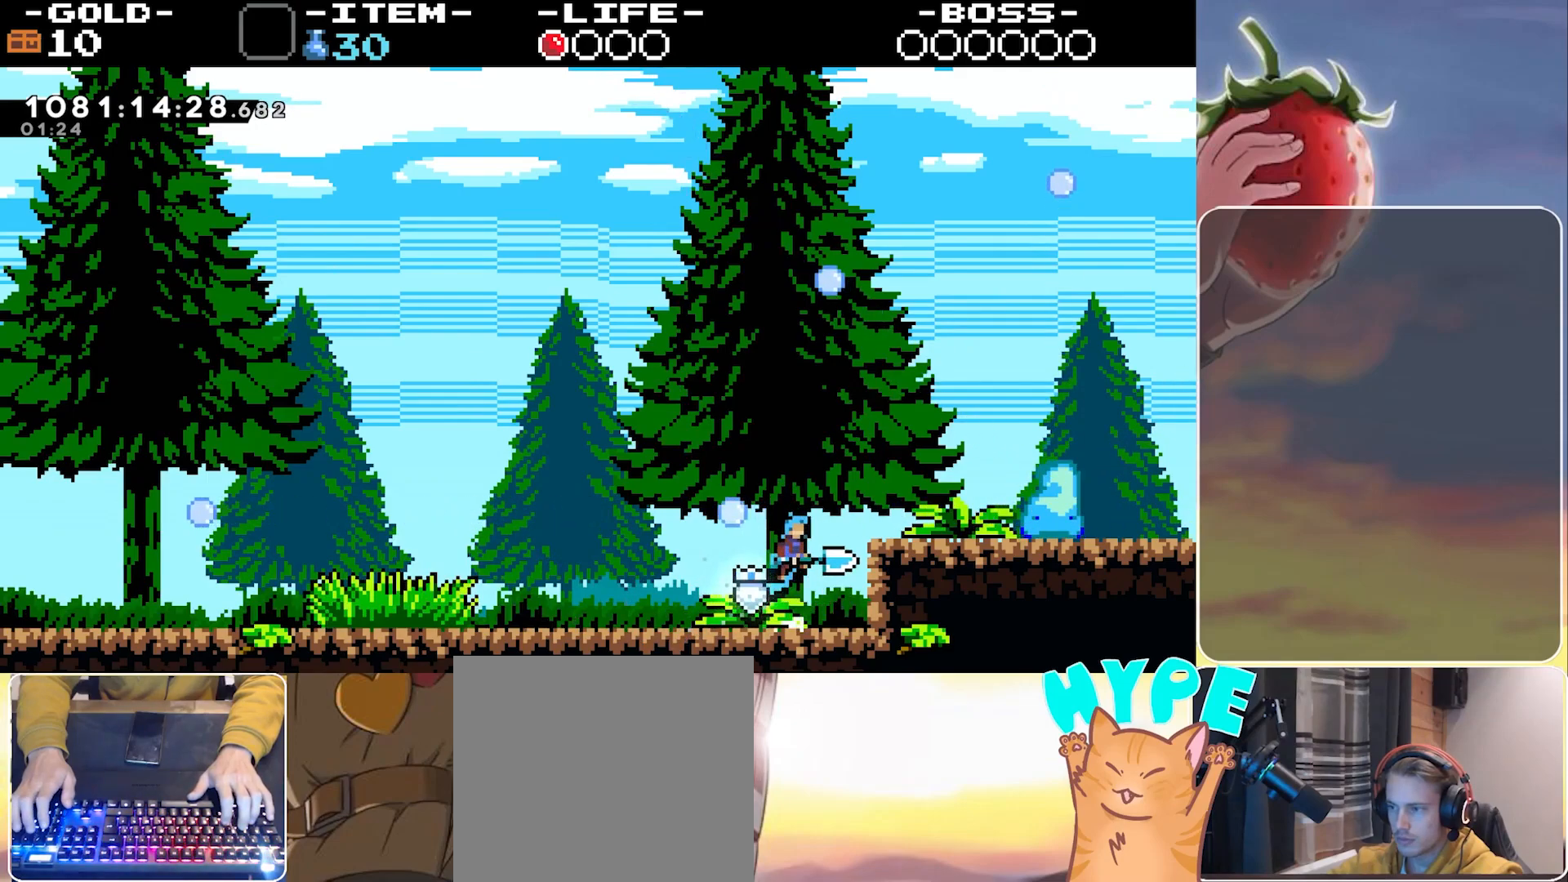
{"keys": ["jump", "left"], "events": [[233, "right", "up"], [283, "jump", "up"], [417, "left", "down"], [467, "jump", "down"]]}
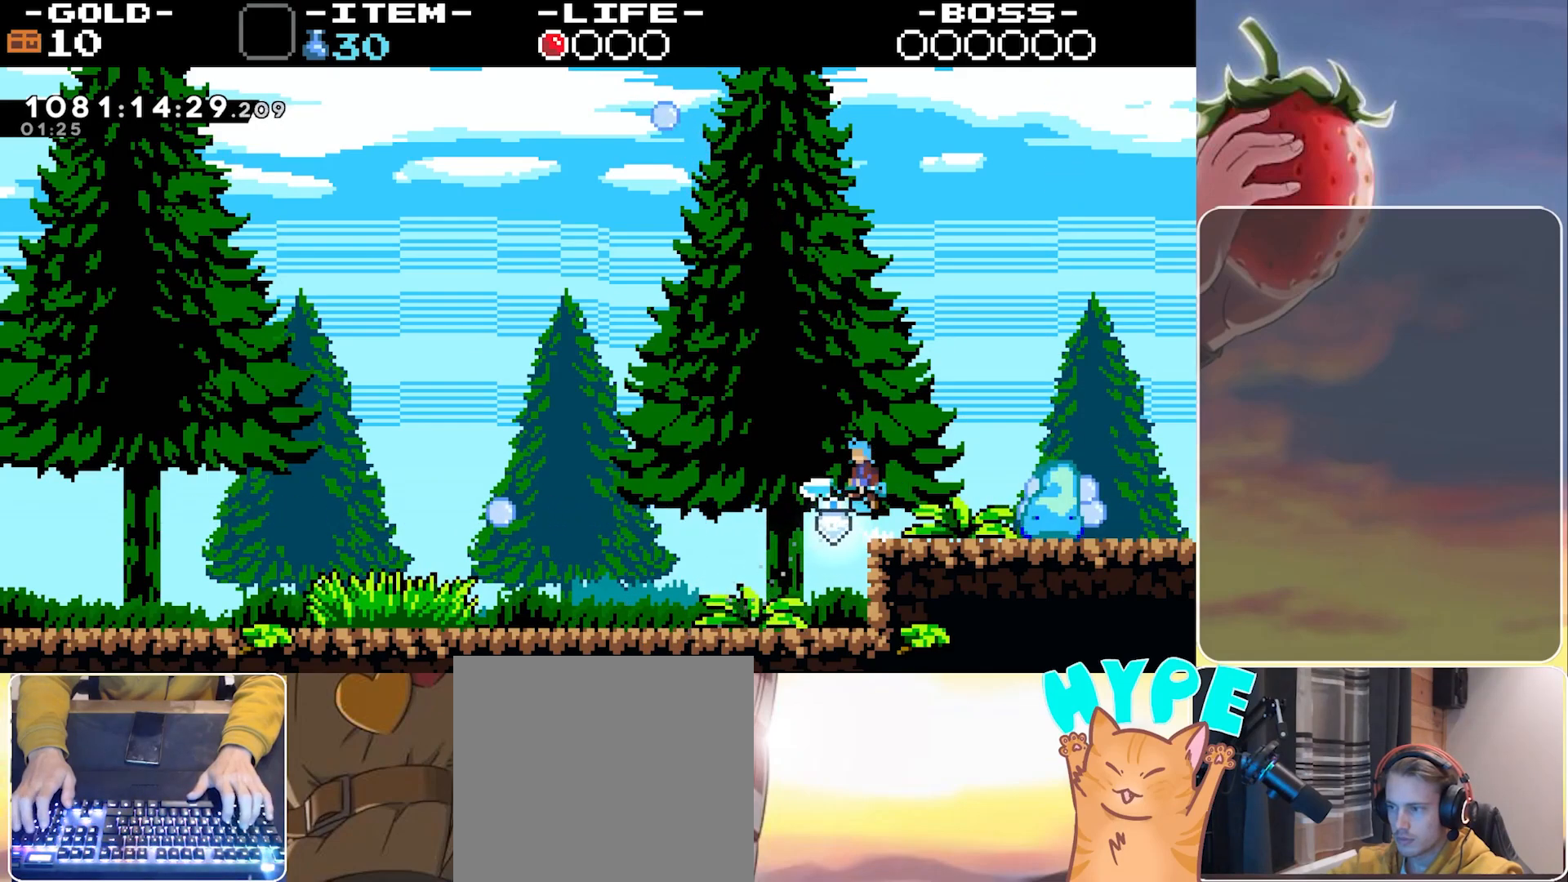
{"keys": ["right"], "events": [[67, "left", "up"], [350, "right", "down"], [450, "jump", "up"]]}
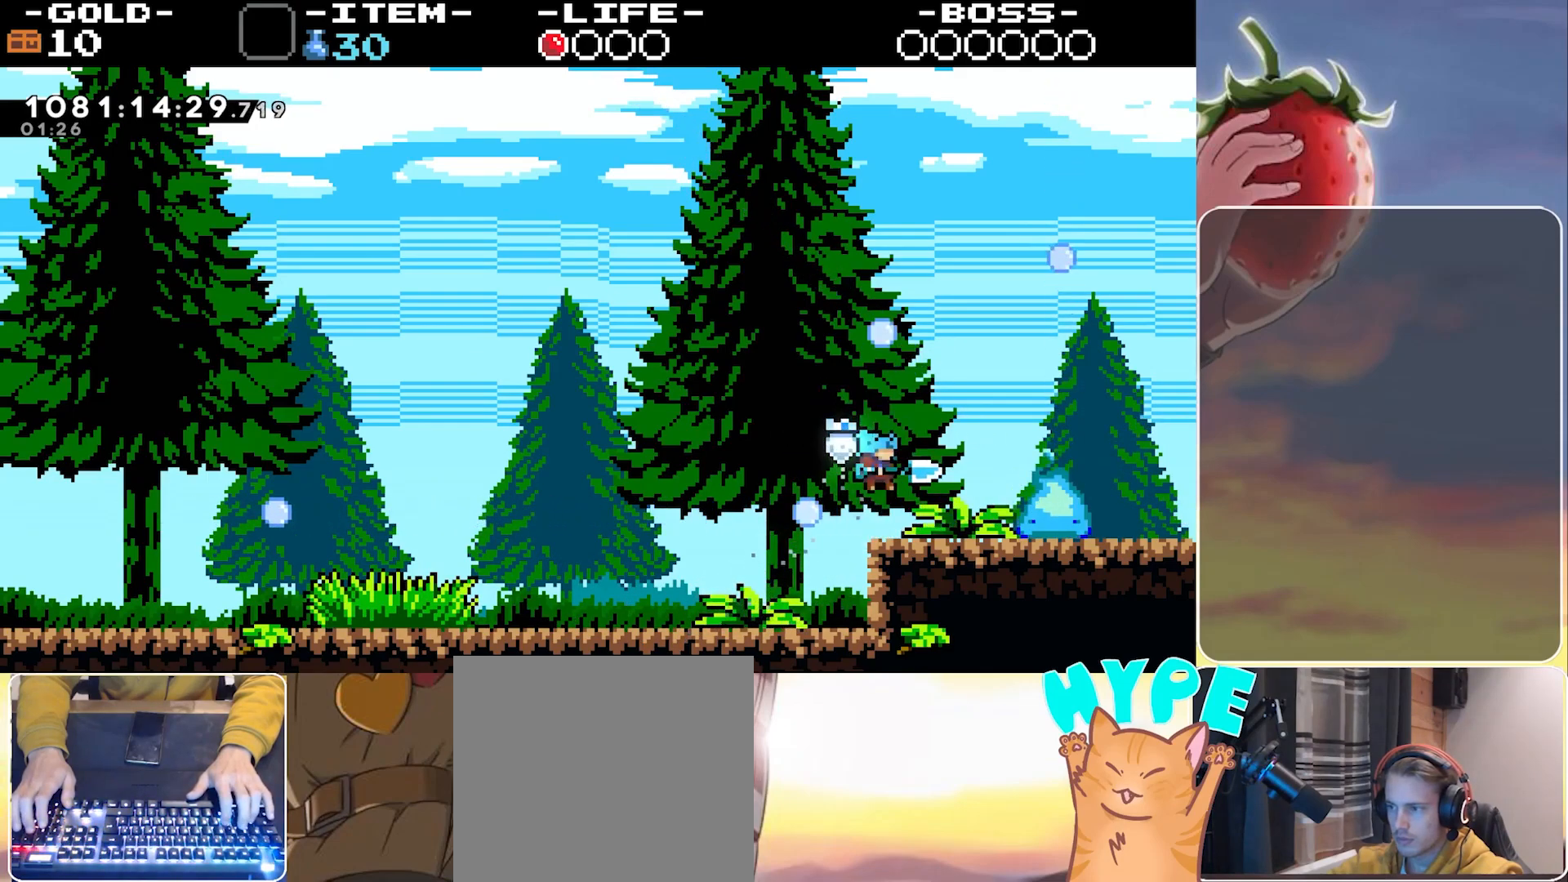
{"keys": ["right"], "events": [[217, "dash", "down"], [317, "dash", "up"]]}
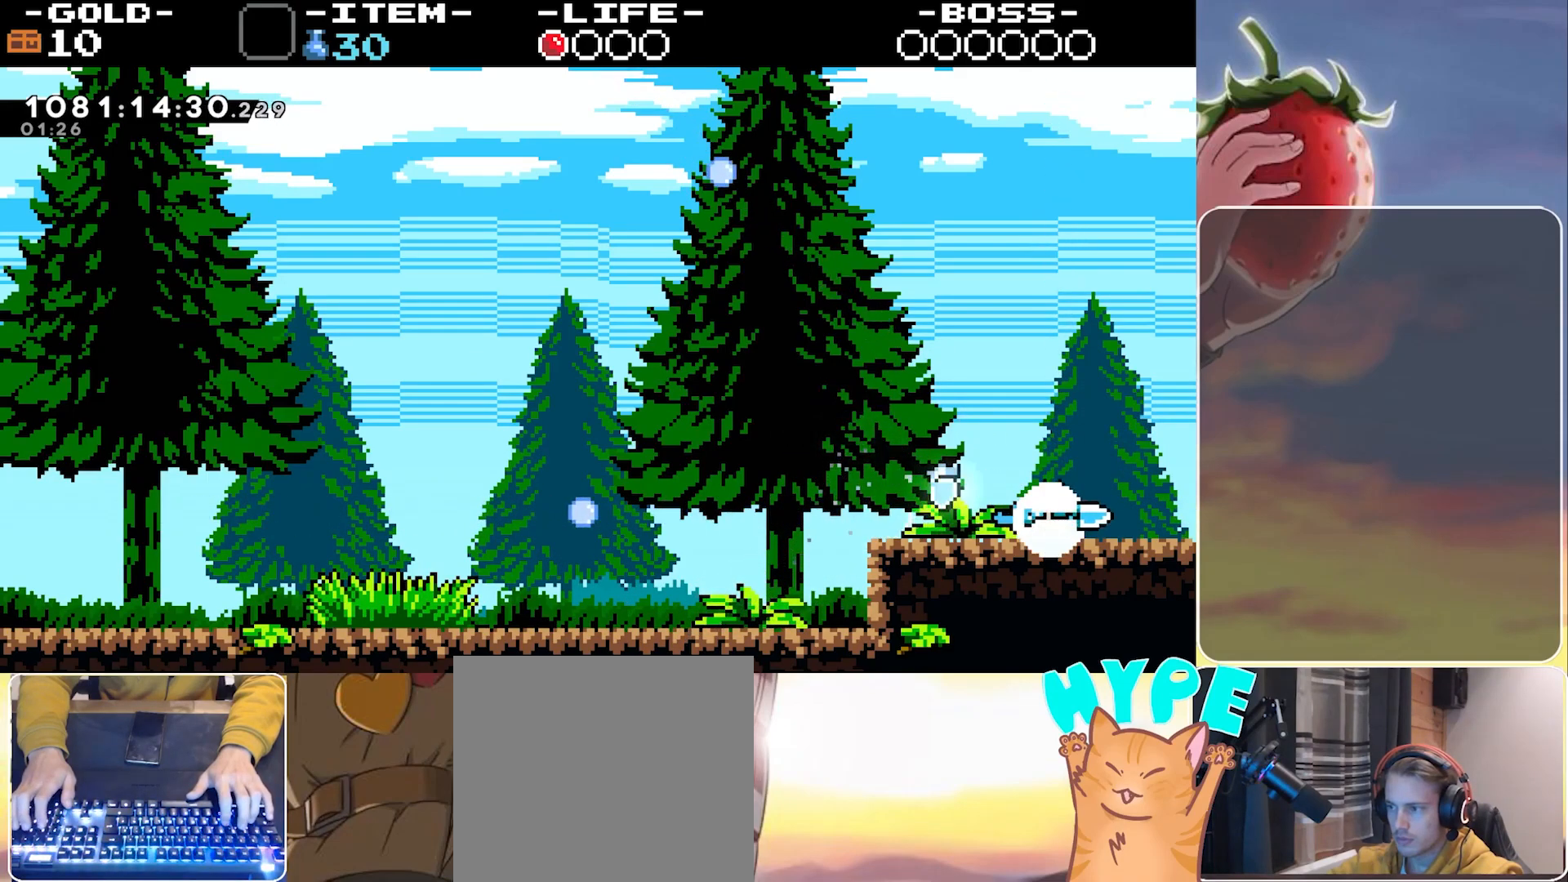
{"keys": ["right"], "events": [[50, "jump", "down"], [100, "jump", "up"]]}
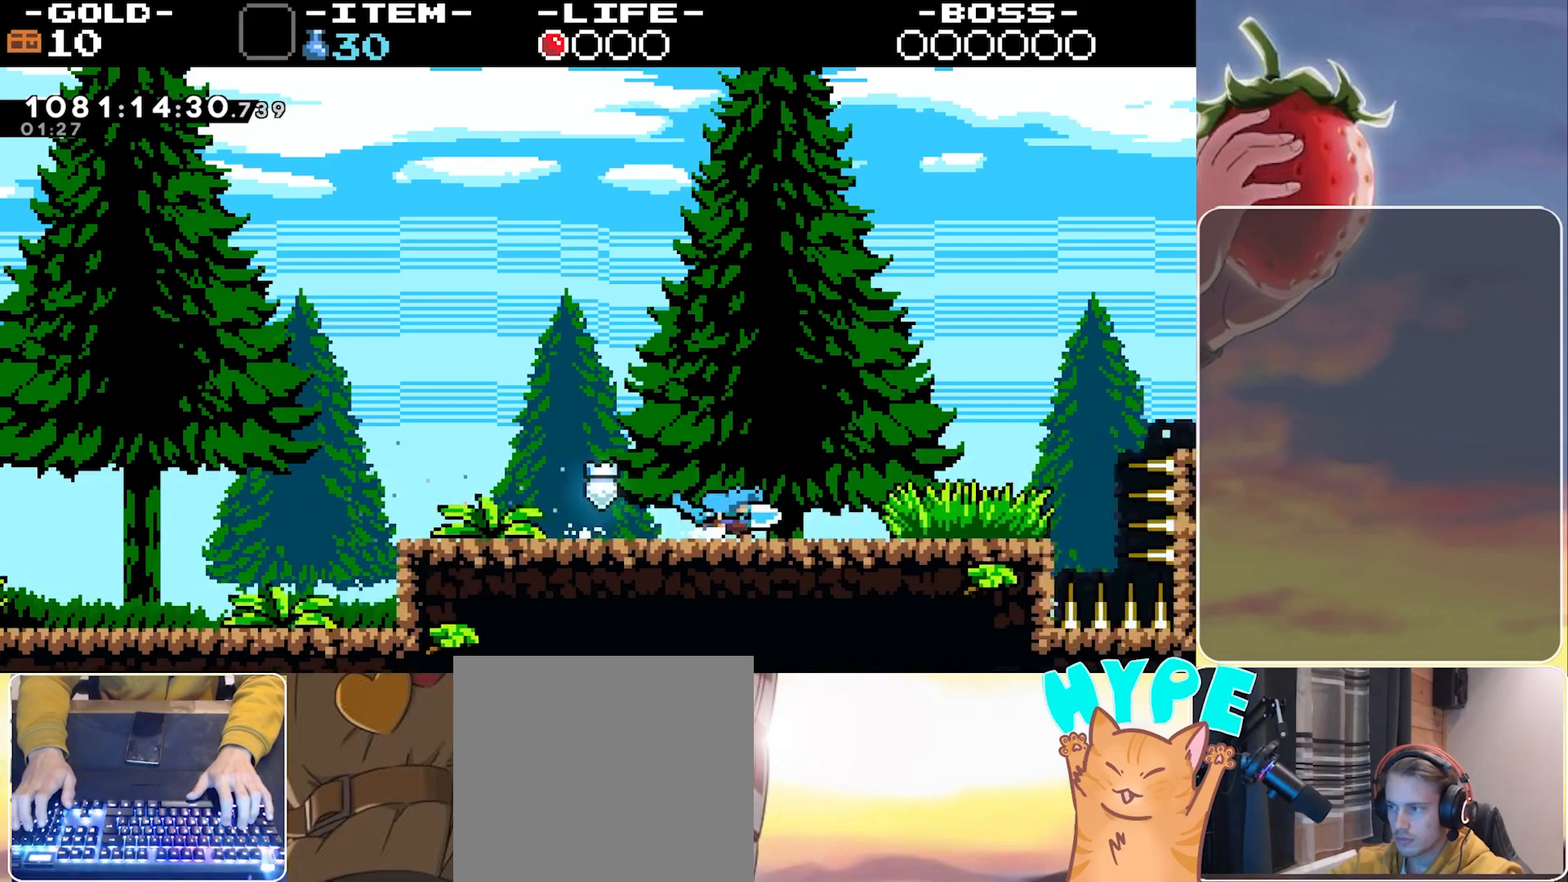
{"keys": ["right"], "events": []}
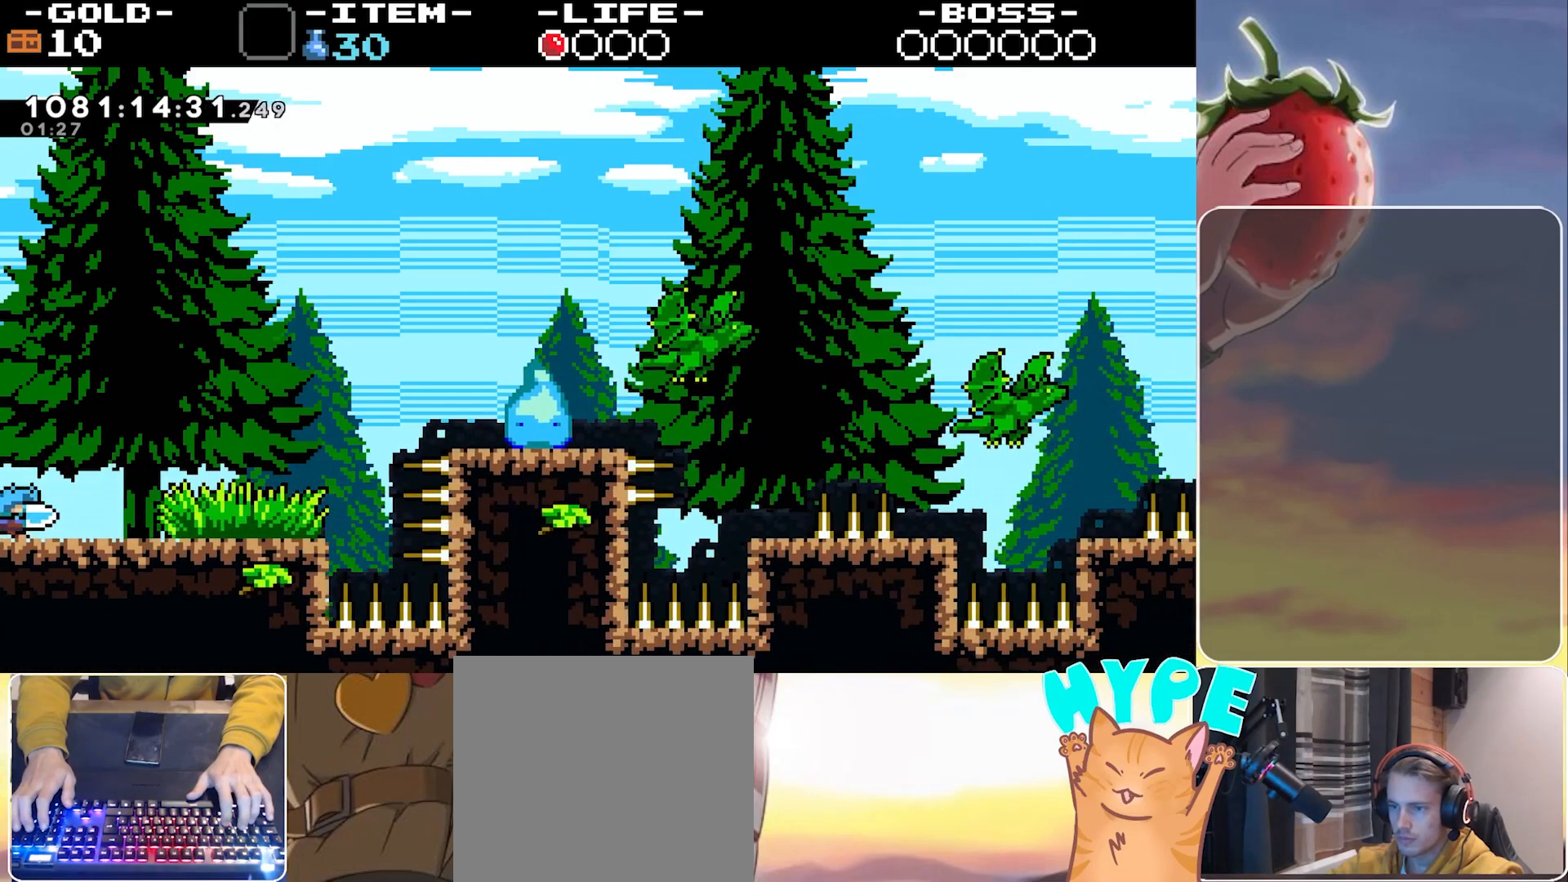
{"keys": ["right"], "events": []}
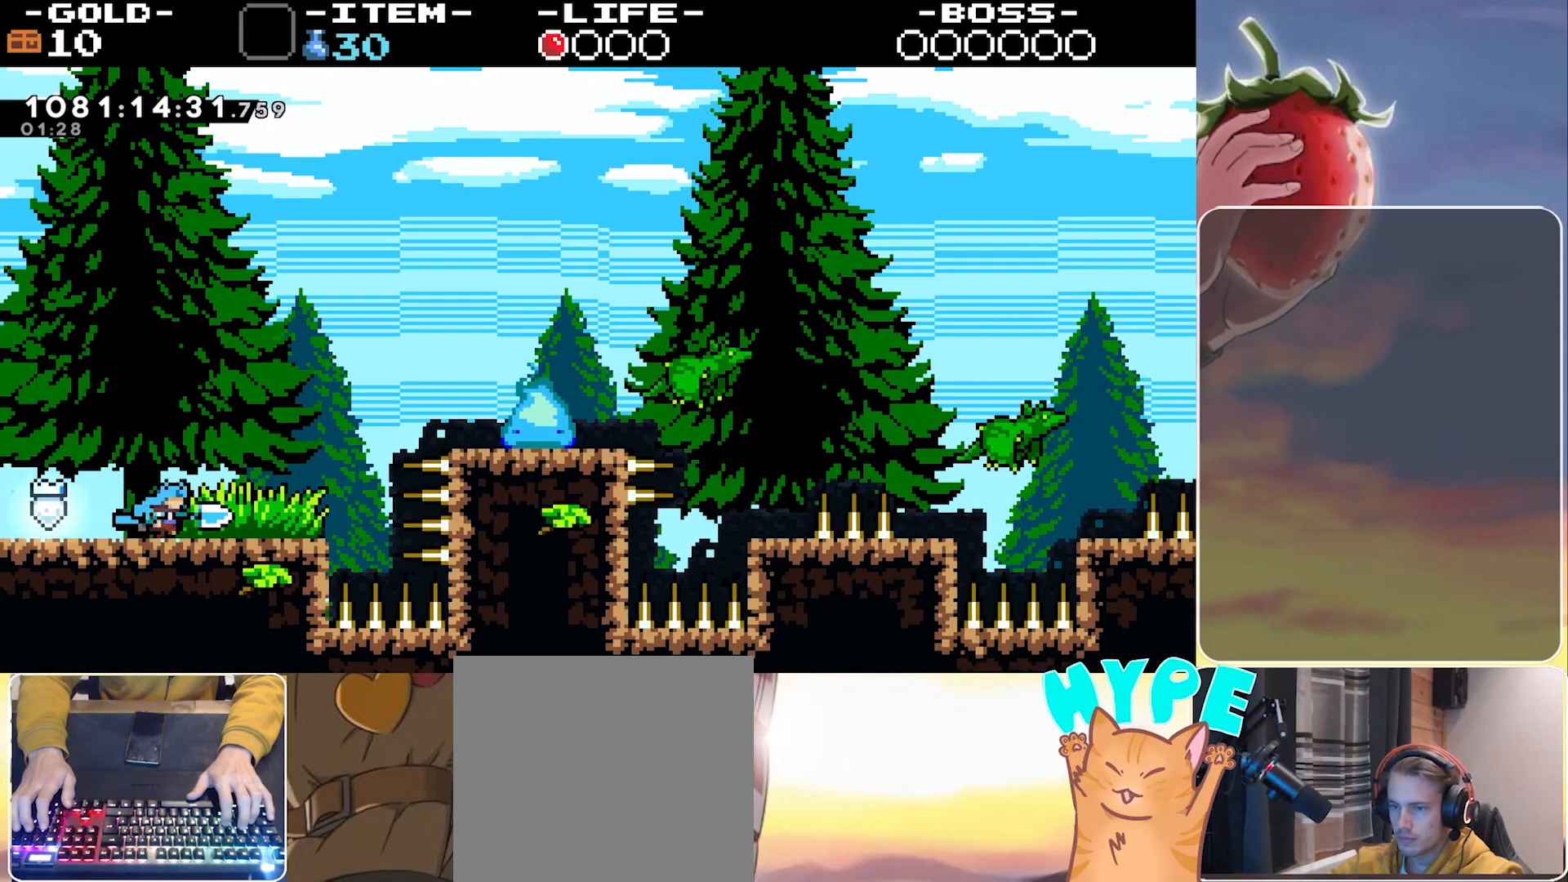
{"keys": [], "events": [[283, "right", "up"]]}
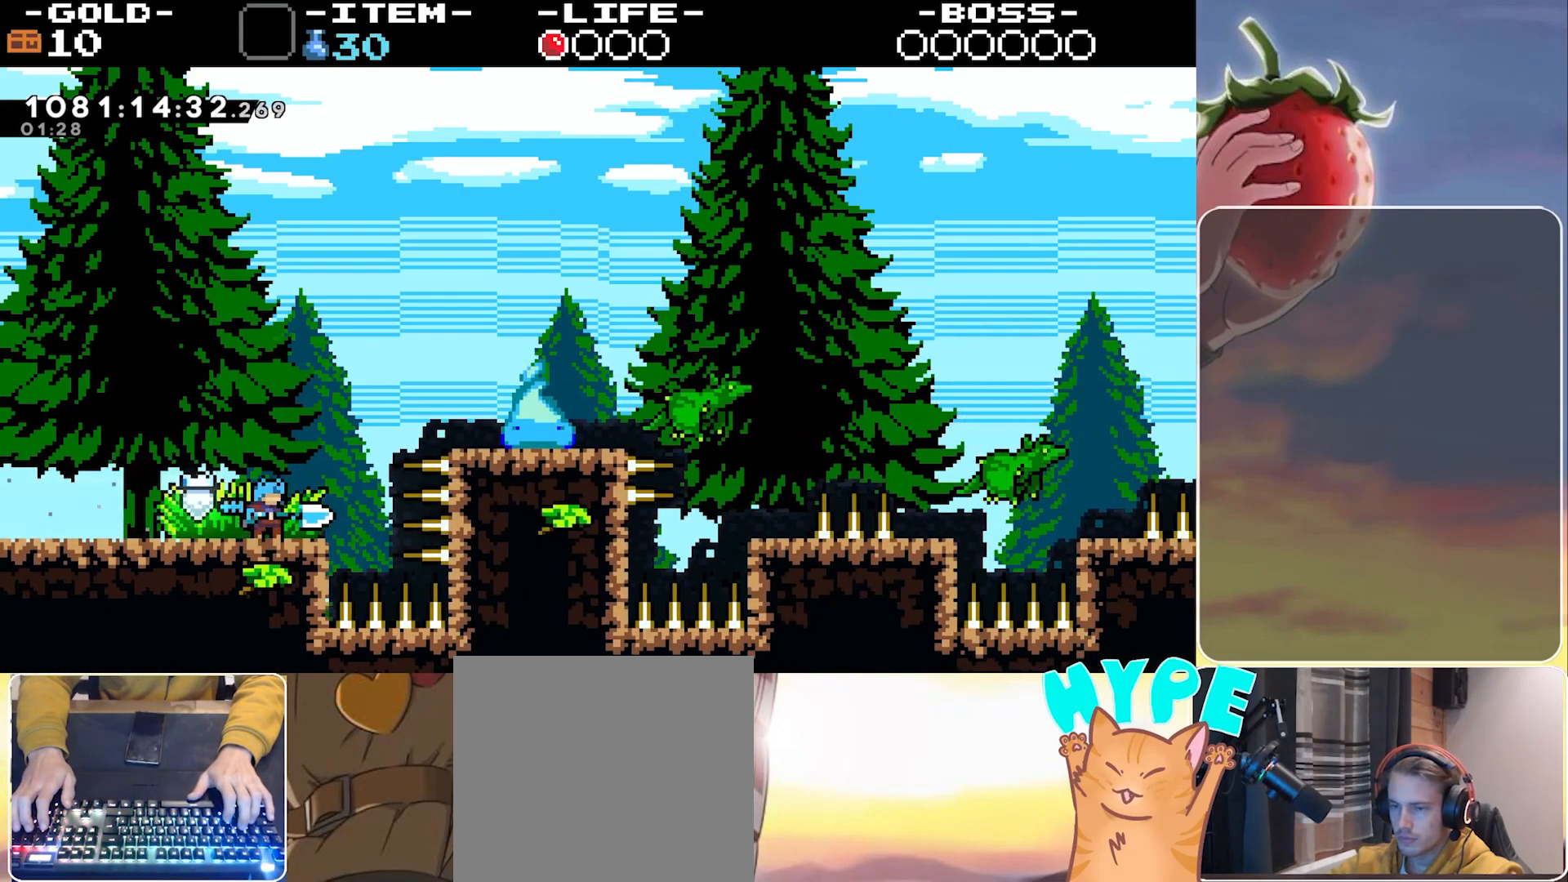
{"keys": [], "events": []}
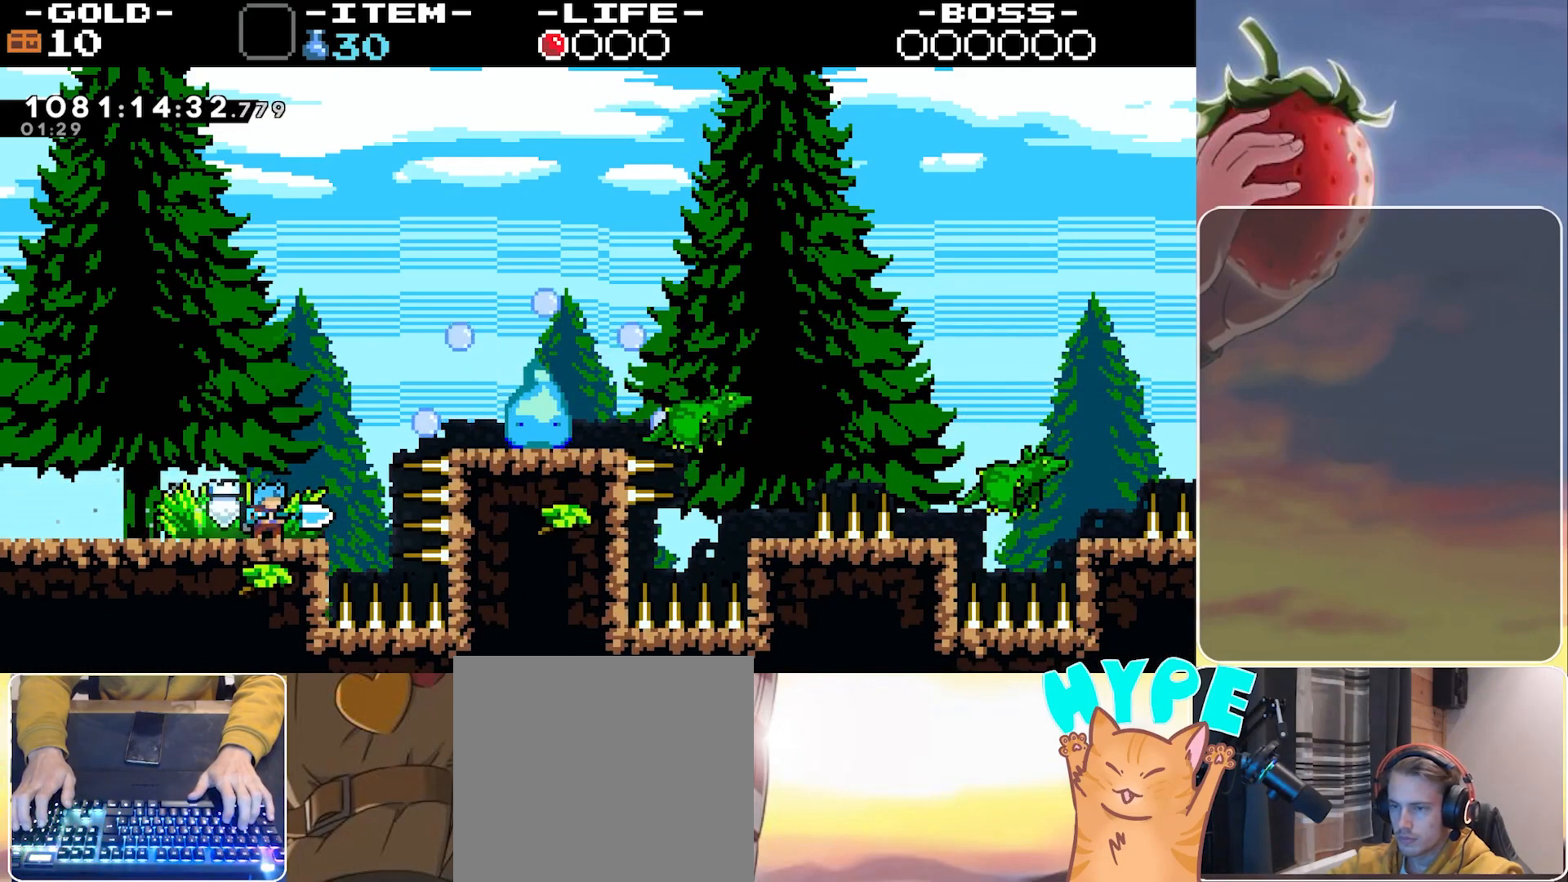
{"keys": ["jump", "right"], "events": [[133, "right", "down"], [233, "jump", "down"]]}